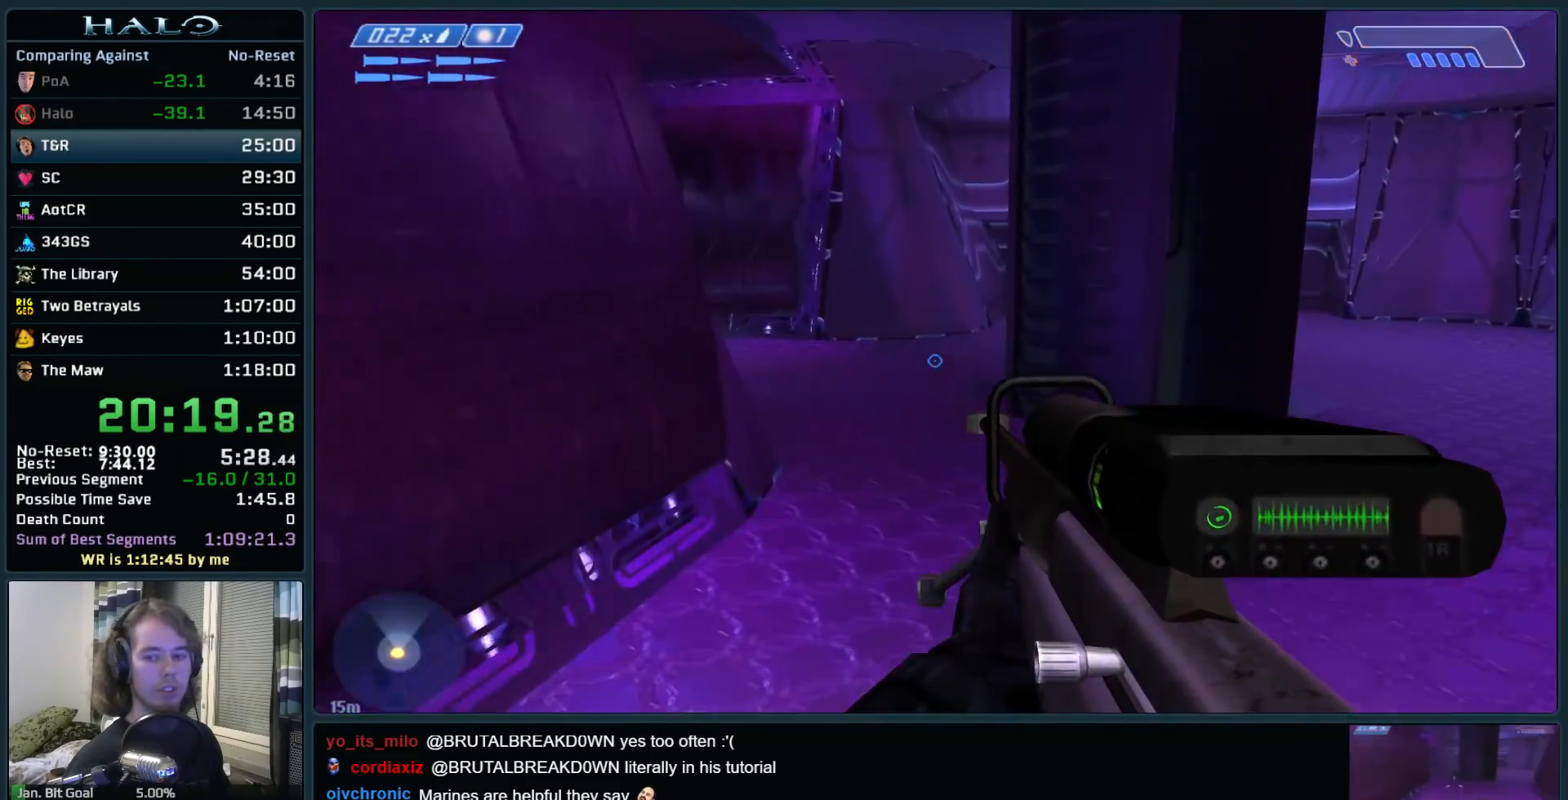
Gameplay with keyboard and mouse; each line is a JSON object with the keys and mouse buttons held at the frame after it. "events" lists presses ("down") and releases ("up") of ".", "0", "1", "2", "3", "4", "5", "6", "7", "8", "9", "a", "alt_l", "alt_r", "b", "backspace", "c", "caps_lock", "comma", "ctrl", "d", "down", "e", "f", "g", "h", "i", "j", "k", "l", "left", "m", "n", "o", "q", "r", "return", "right", "s", "shift", "space", "super", "t", "tab", "tilde", "u", "up", "v", "w", "x", "y", "z", "mouse_left", "mouse_right", "mouse_mb4" and "mouse_mb5" between this image and that frame as [ms after this image, input, new state], when the widget could be followed in between. "mouse_left", "mouse_right", "mouse_mb4", "mouse_mb5" = the "left", "right", "mb4", "mb5" buttons of the "mouse" list. No other keys are recorded. Not read: mouse_move.
{"keys": ["w"], "mouse": [], "events": []}
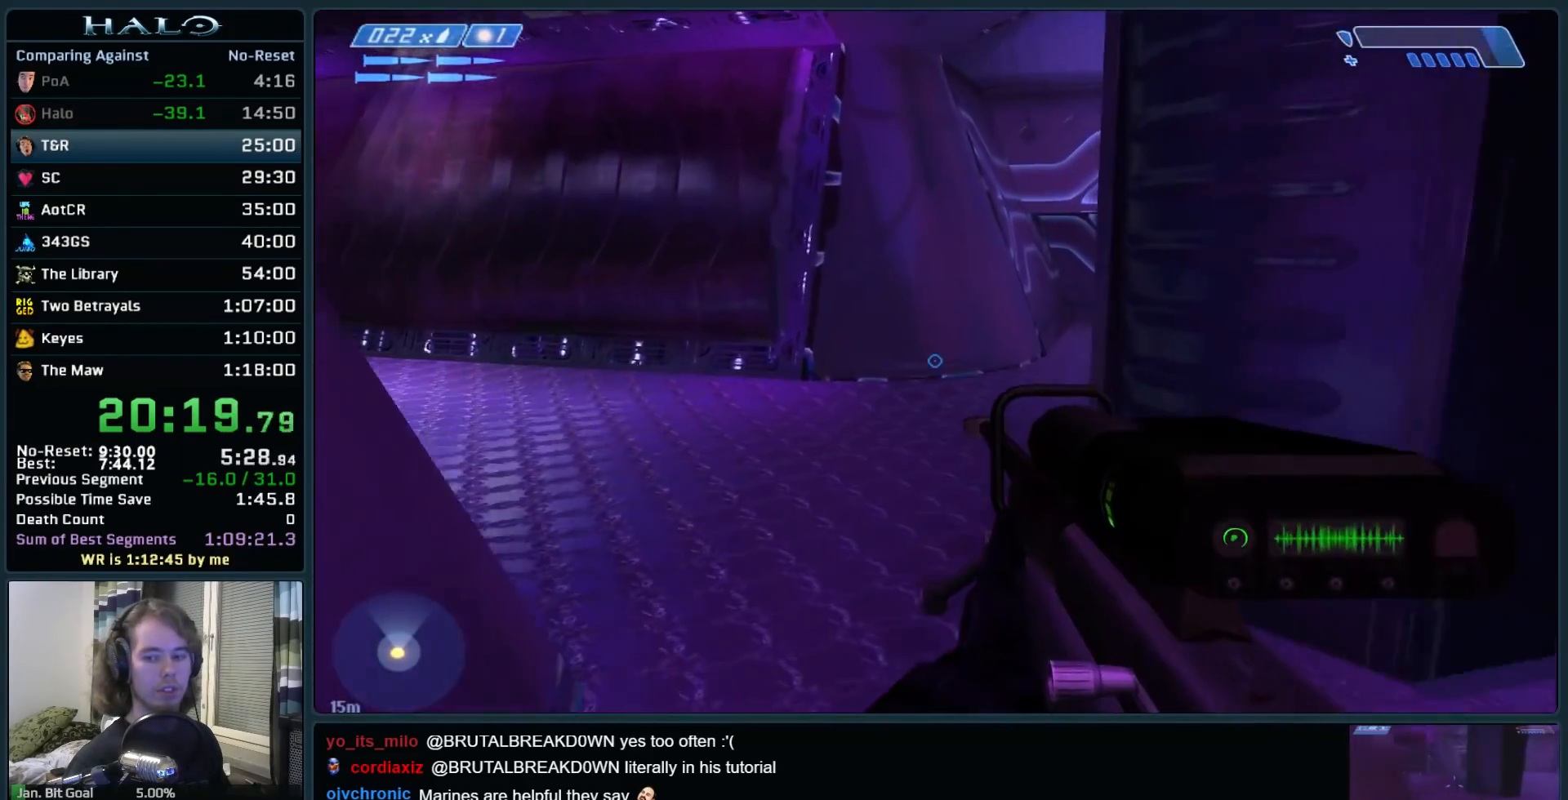
{"keys": ["w"], "mouse": [], "events": []}
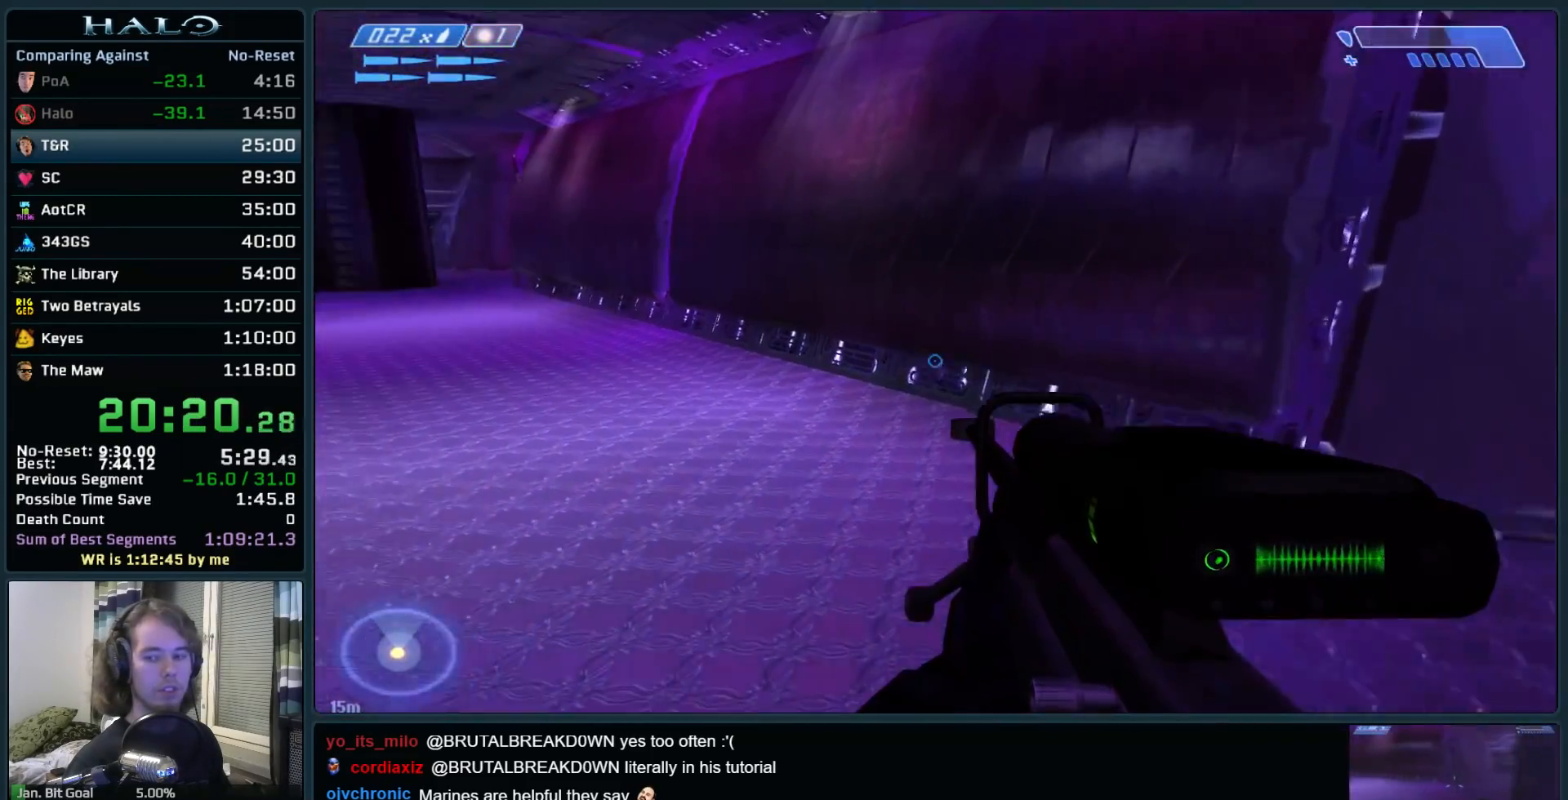
{"keys": ["w"], "mouse": [], "events": []}
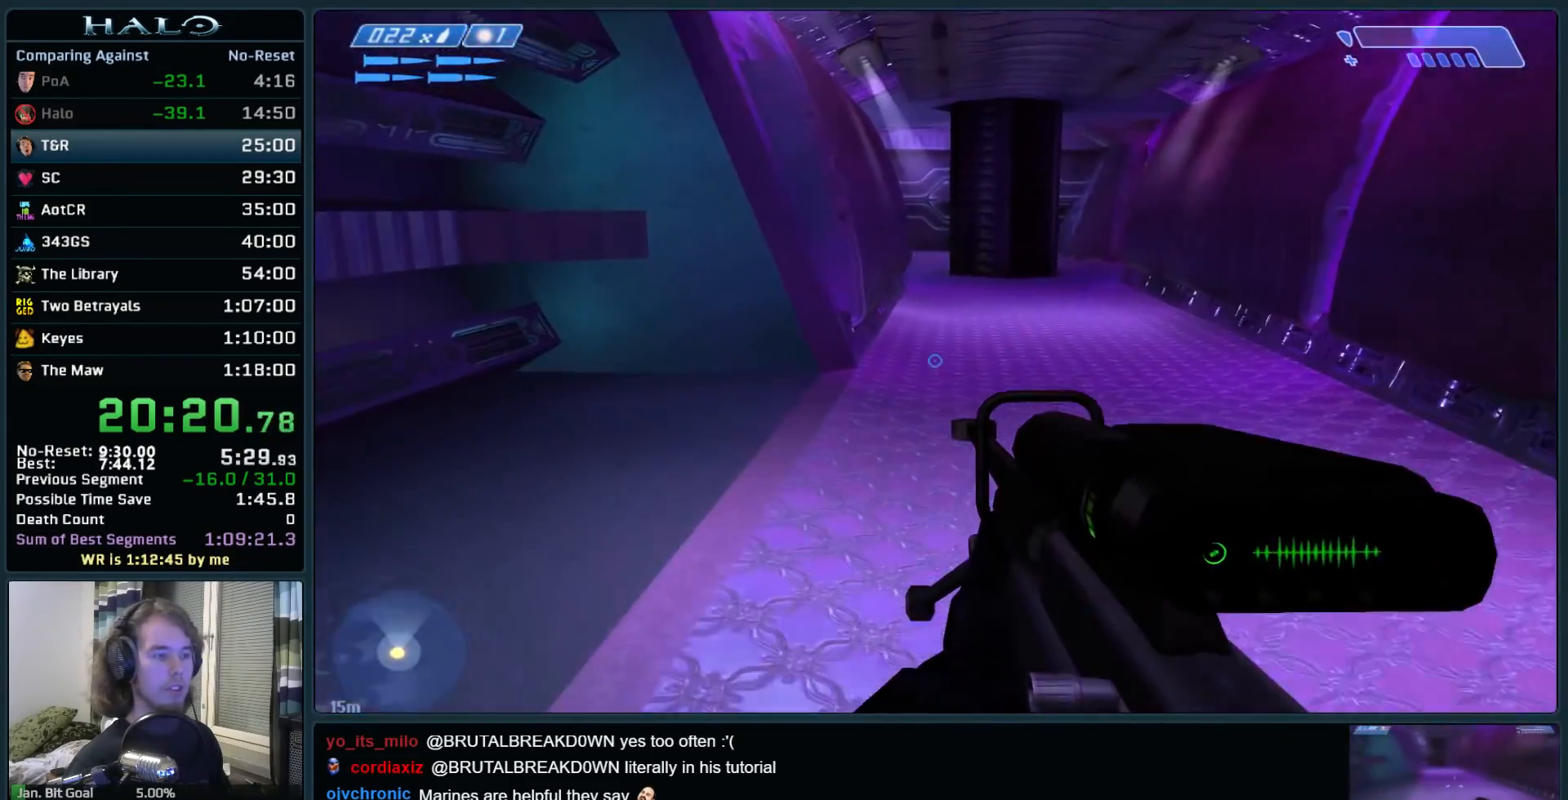
{"keys": ["space", "w"], "mouse": [], "events": [[100, "space", "down"]]}
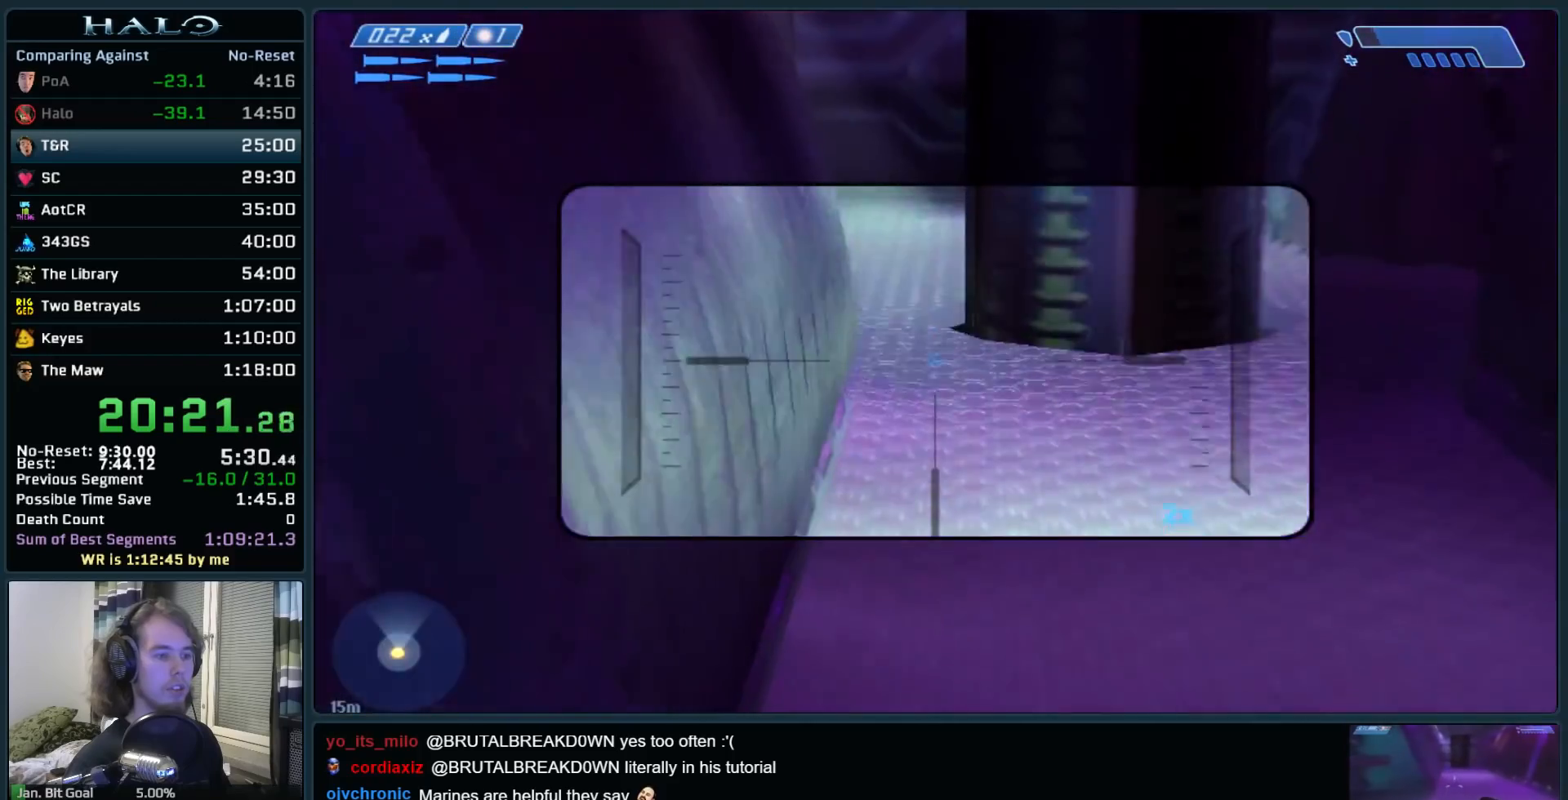
{"keys": ["space", "w"], "mouse": [], "events": [[167, "q", "down"], [250, "q", "up"], [350, "q", "down"], [483, "q", "up"]]}
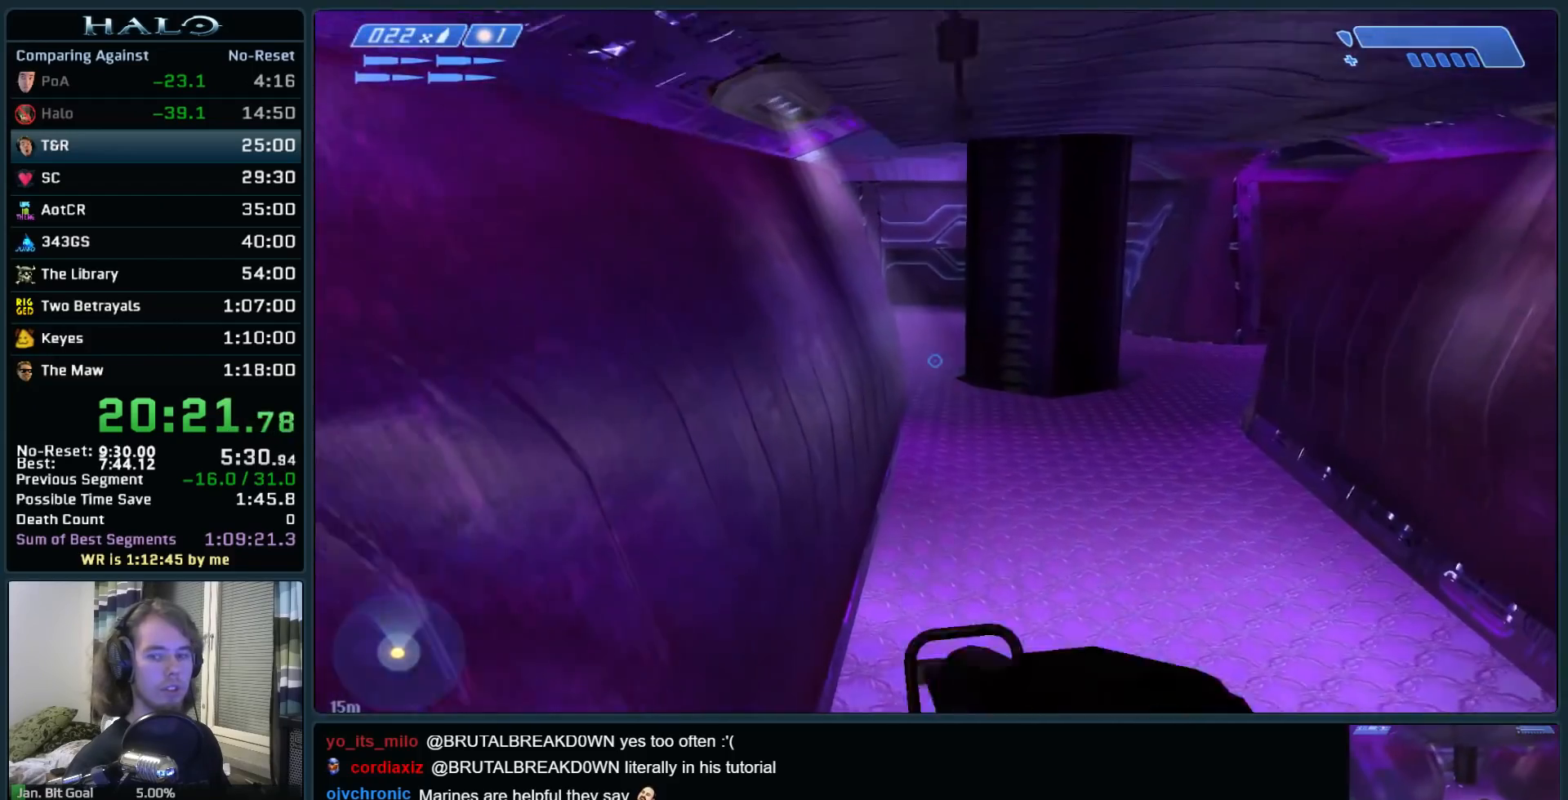
{"keys": ["space", "w"], "mouse": [], "events": []}
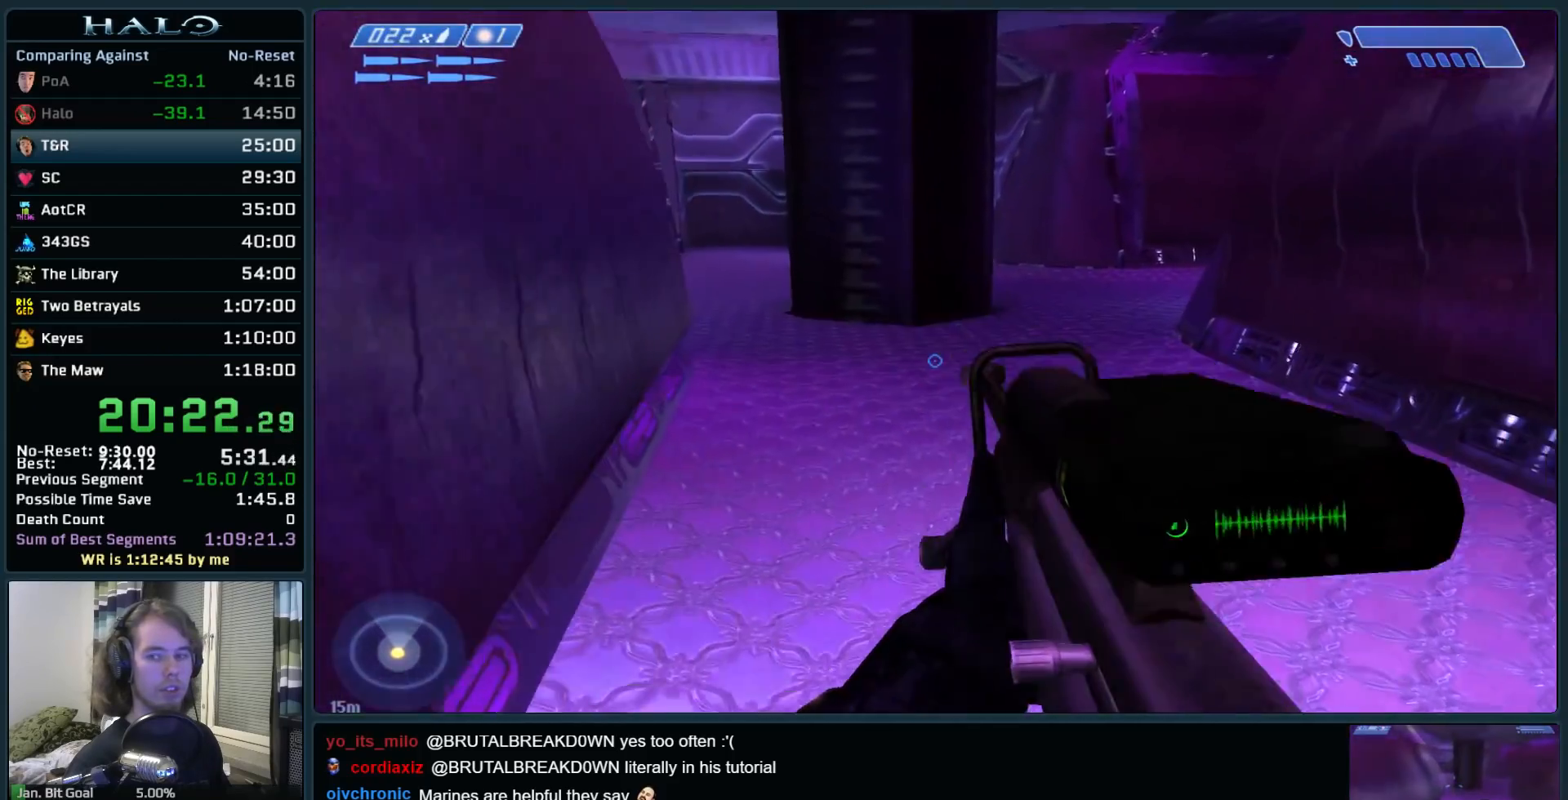
{"keys": ["space", "w"], "mouse": [], "events": []}
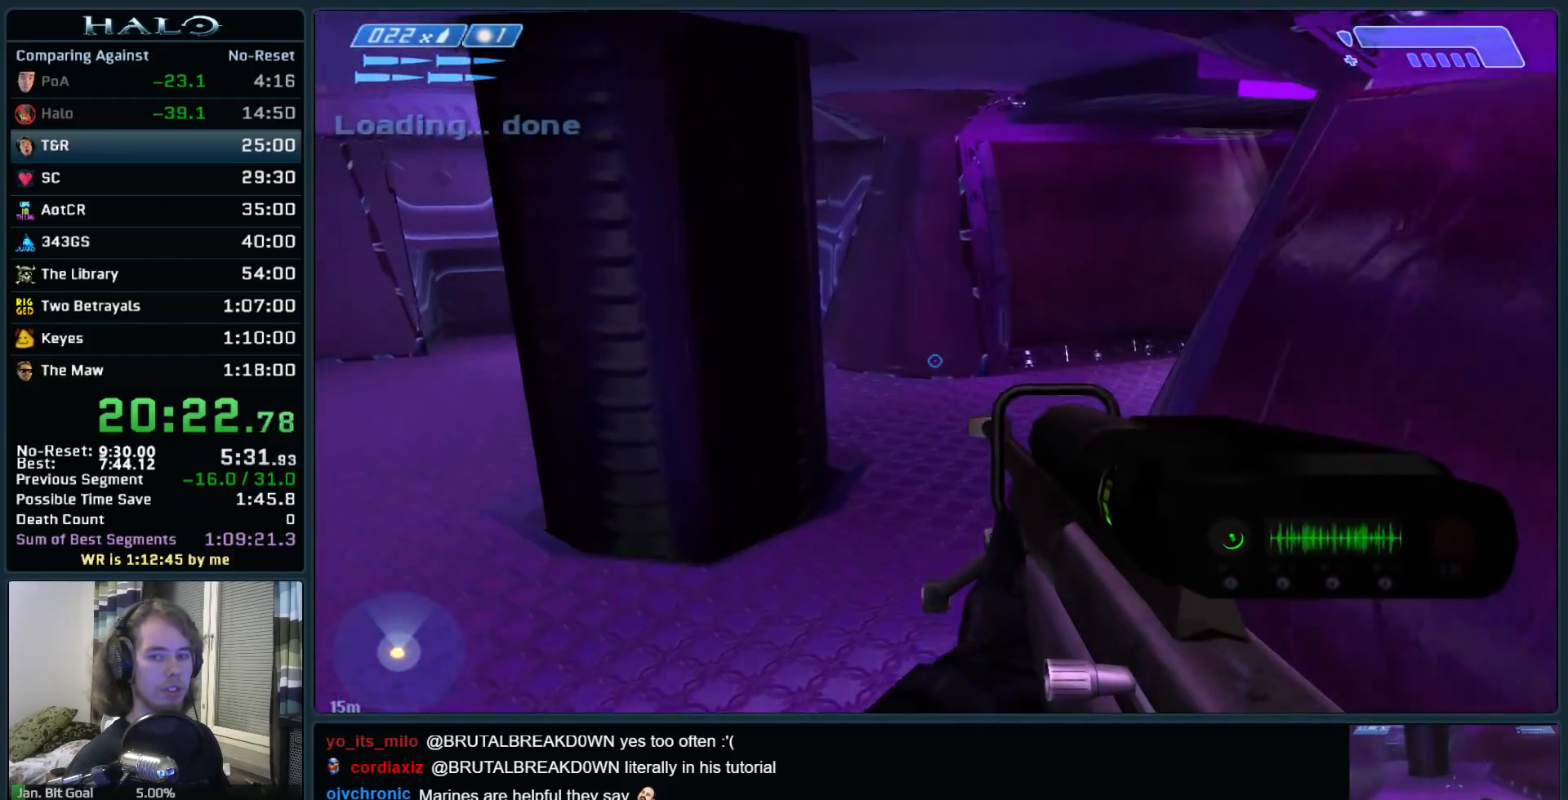
{"keys": ["space", "w"], "mouse": [], "events": []}
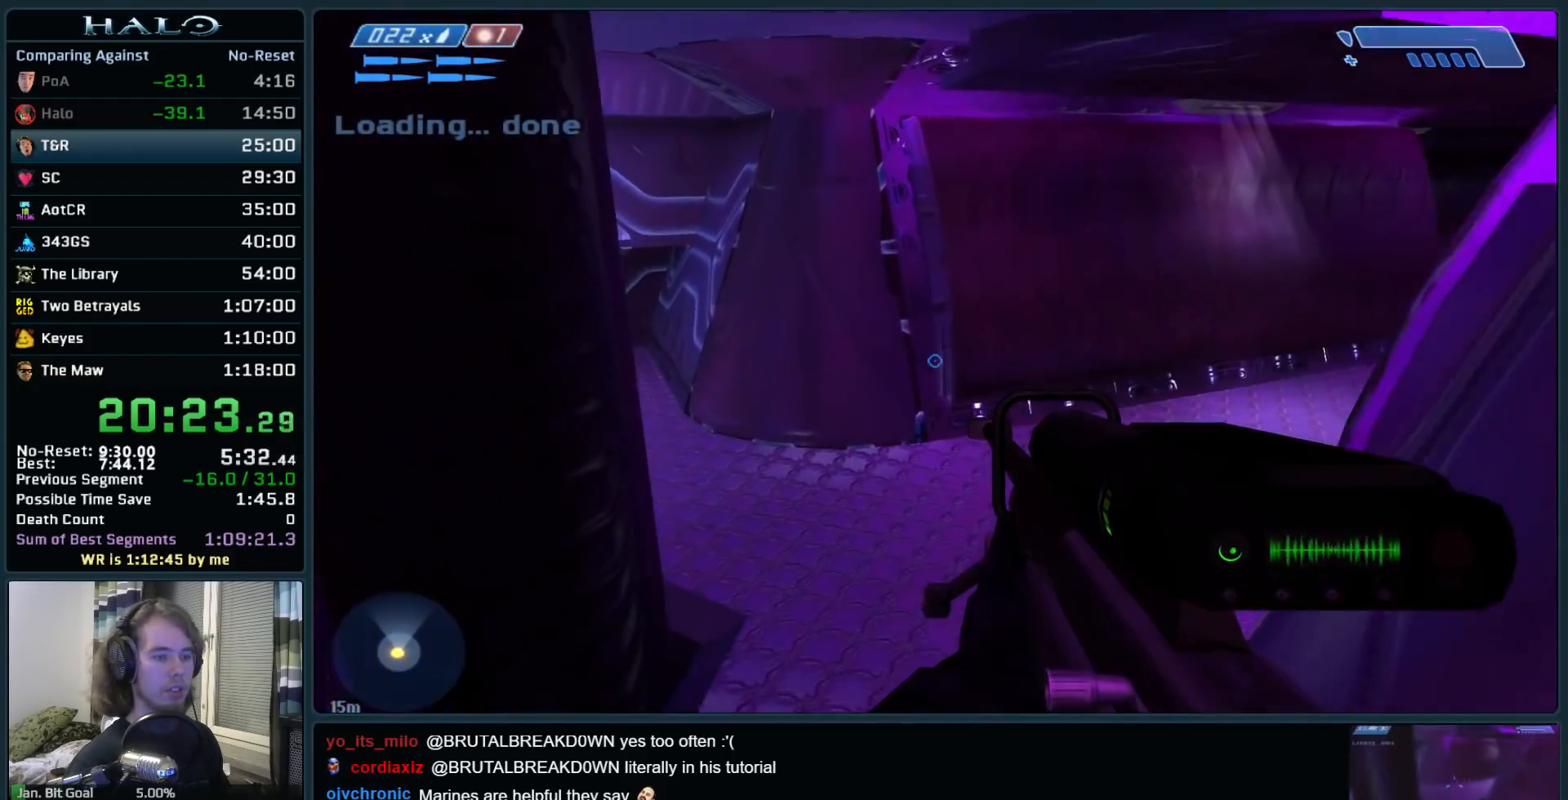
{"keys": ["w"], "mouse": [], "events": [[217, "space", "up"]]}
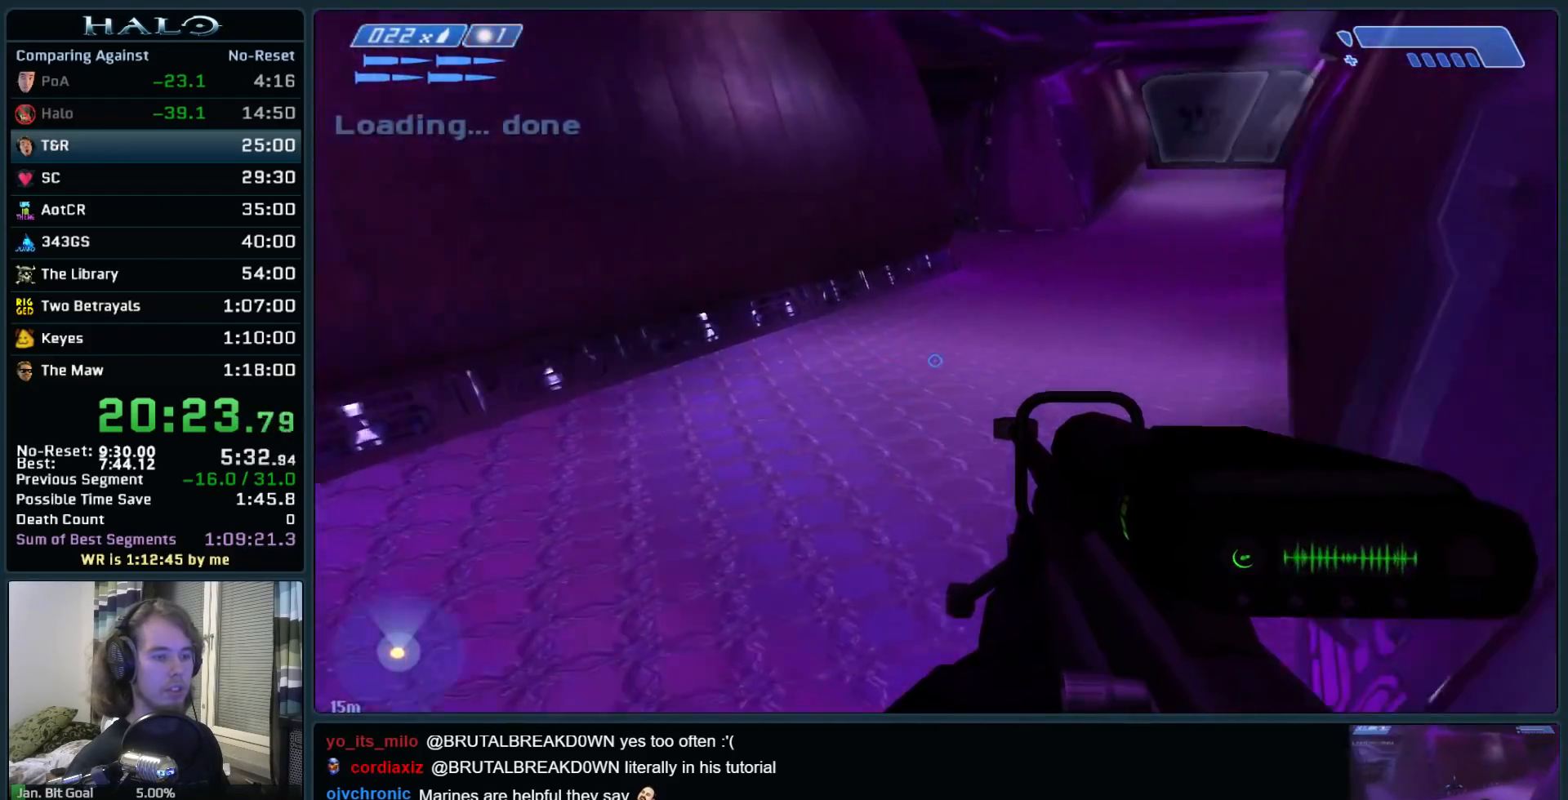
{"keys": ["space", "w"], "mouse": [], "events": [[433, "space", "down"]]}
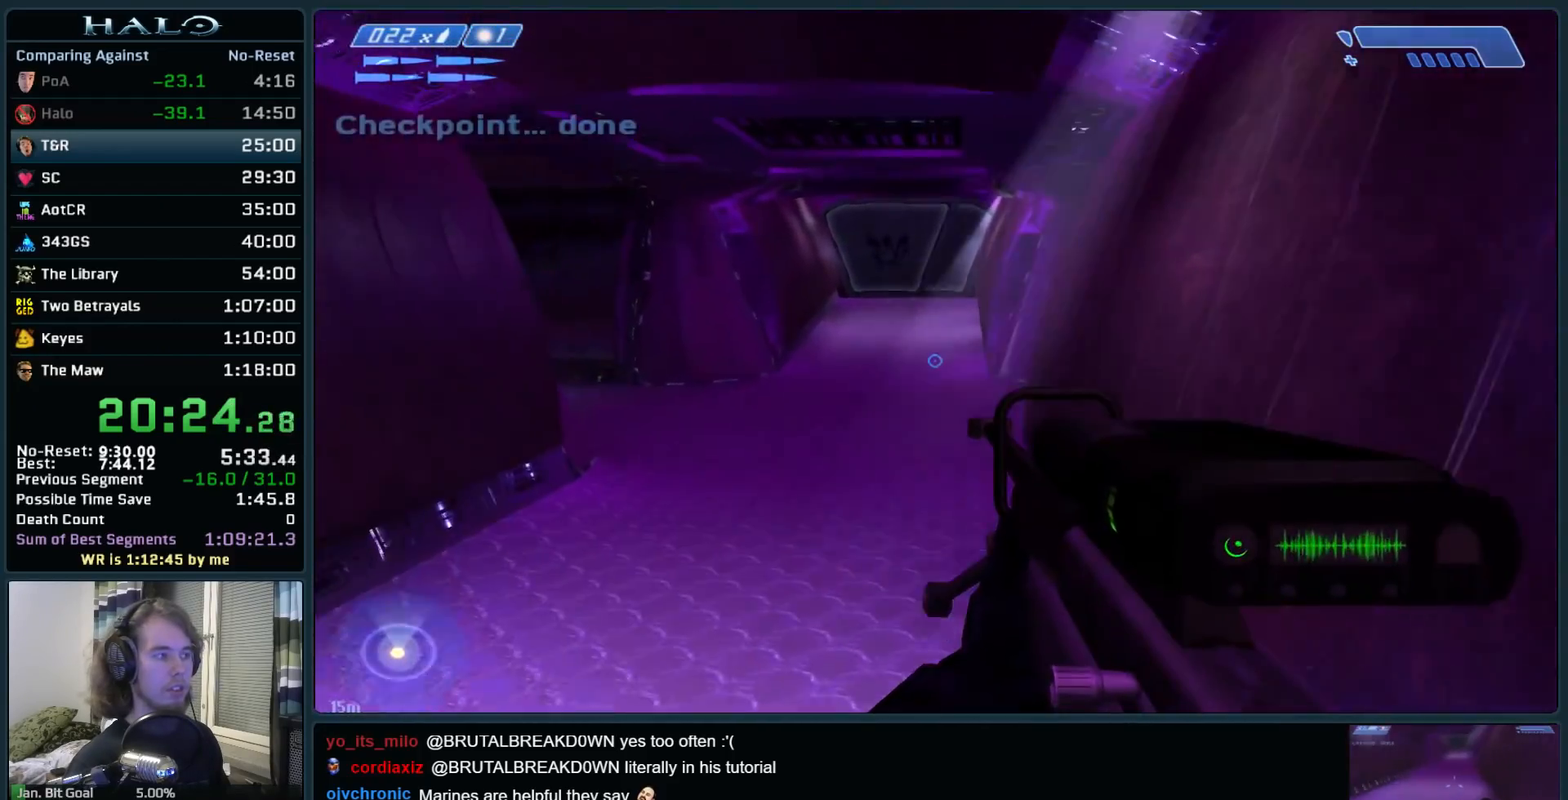
{"keys": ["w"], "mouse": [], "events": [[117, "space", "up"]]}
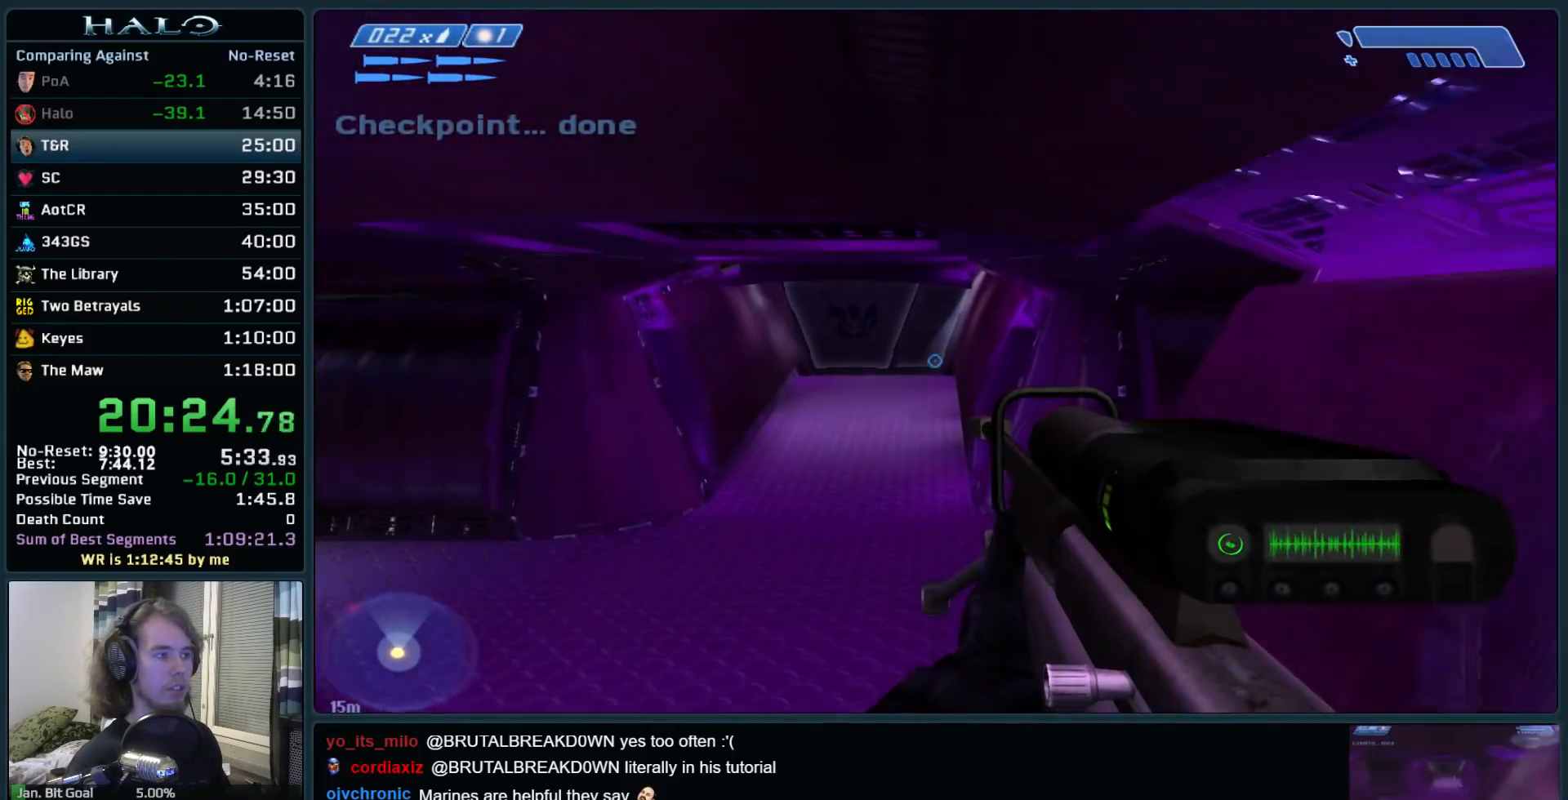
{"keys": ["w"], "mouse": [], "events": [[367, "q", "down"], [467, "q", "up"]]}
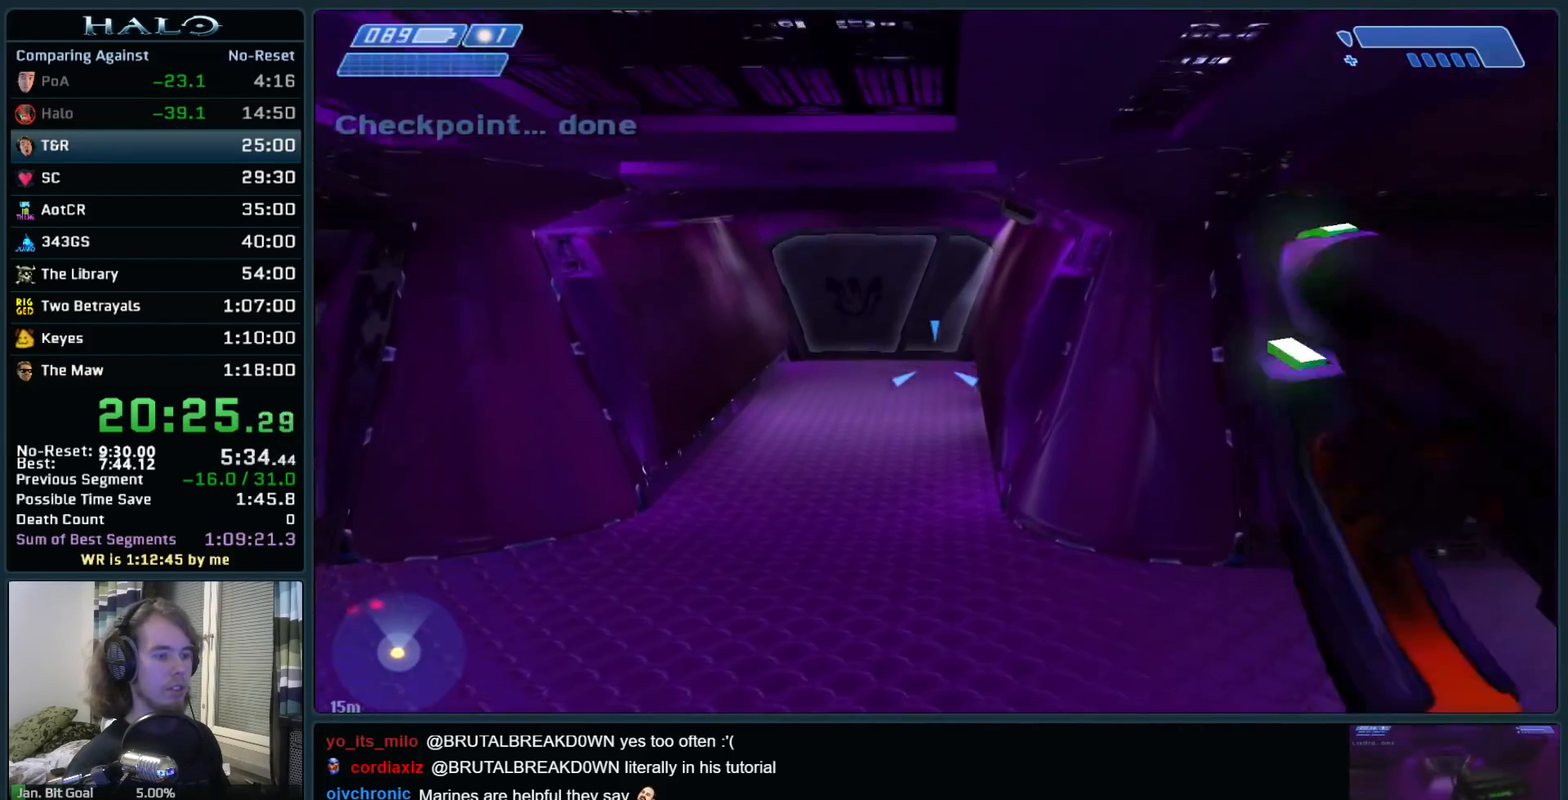
{"keys": ["w"], "mouse": [], "events": [[50, "q", "down"], [150, "q", "up"]]}
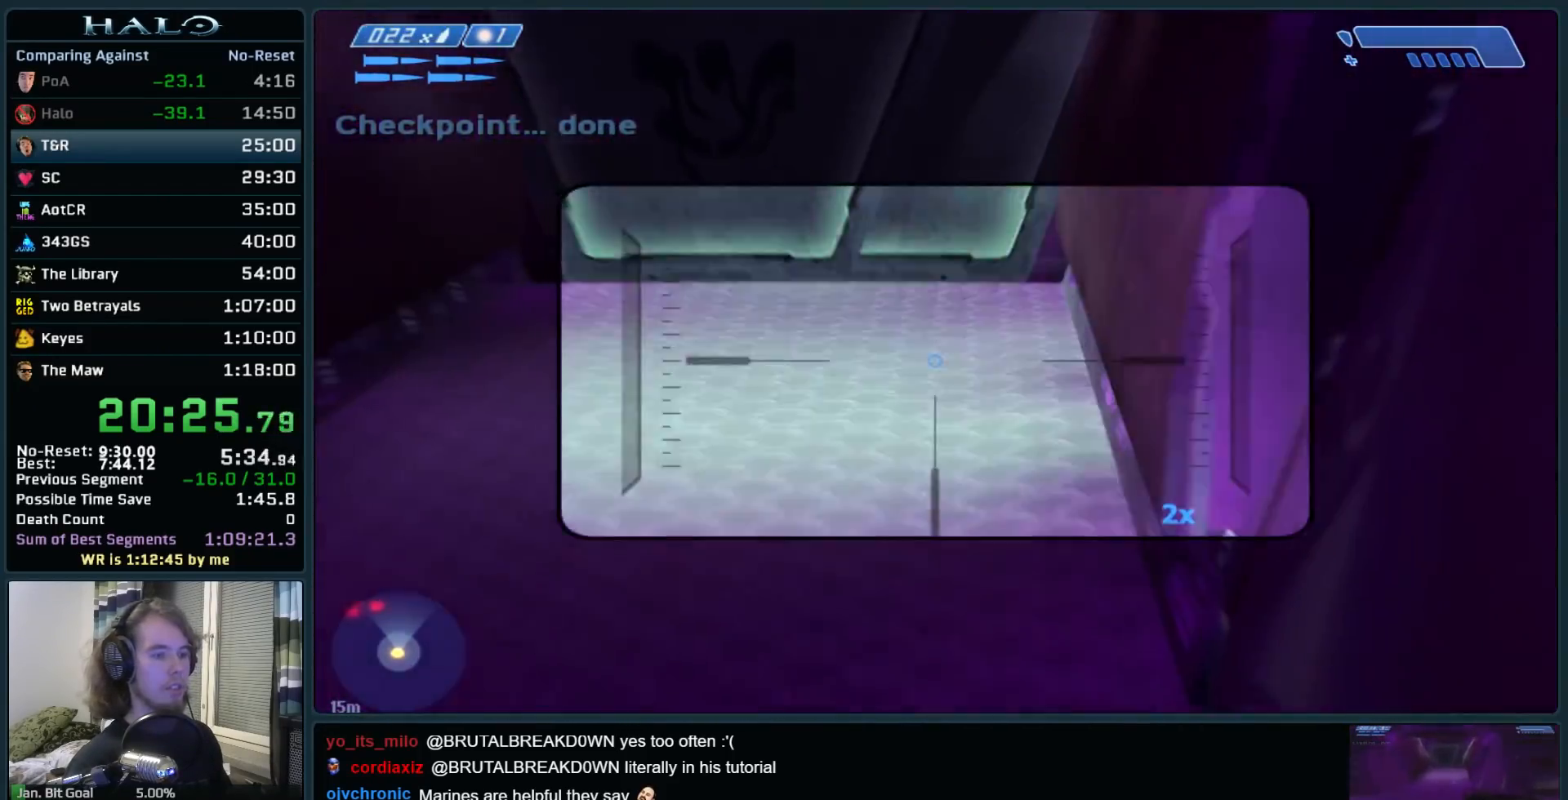
{"keys": ["w"], "mouse": [], "events": [[67, "q", "down"], [167, "q", "up"], [250, "q", "down"], [350, "q", "up"]]}
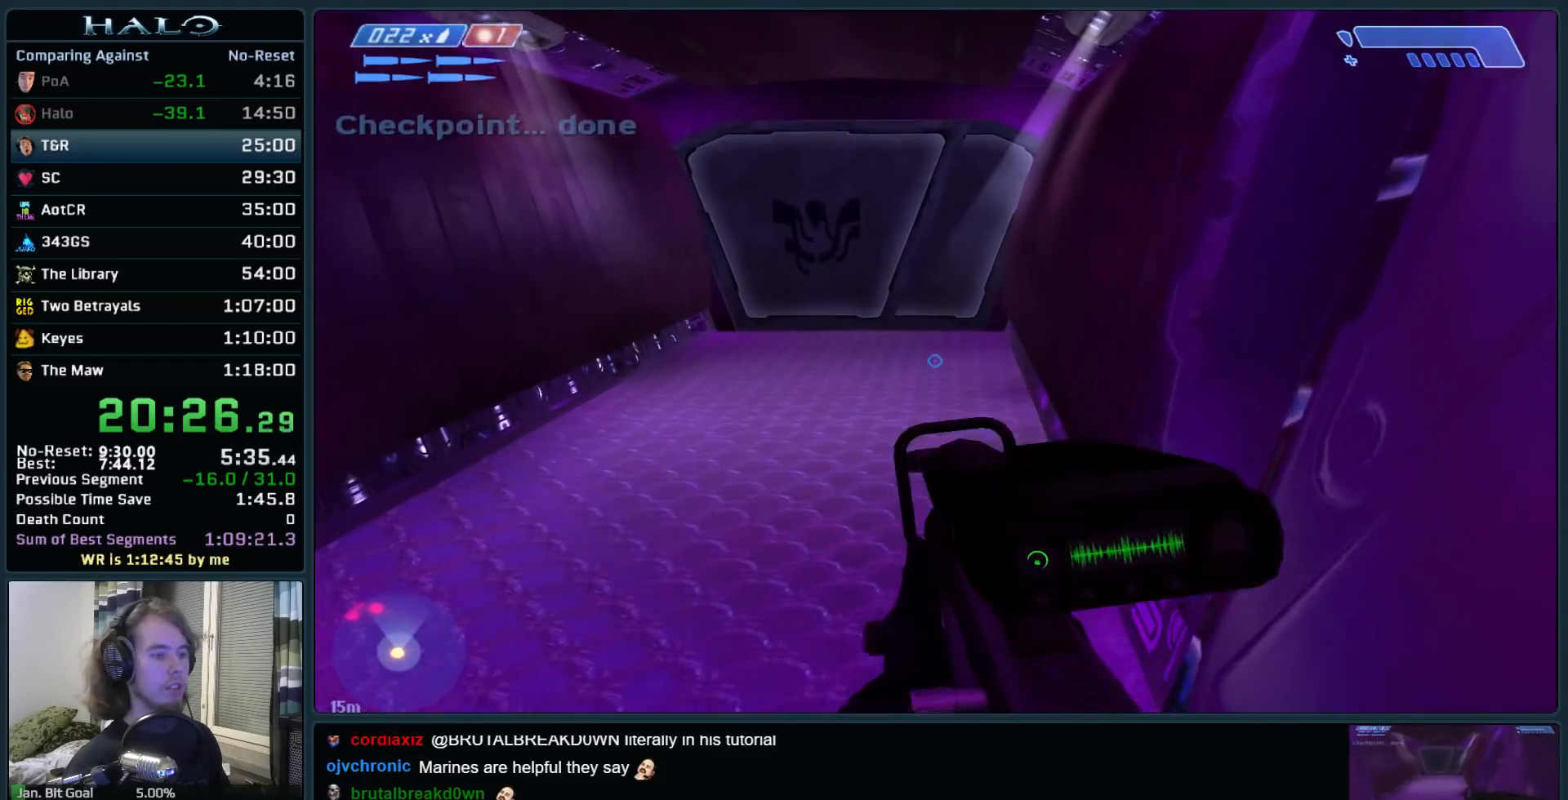
{"keys": ["d", "w"], "mouse": [], "events": [[500, "d", "down"]]}
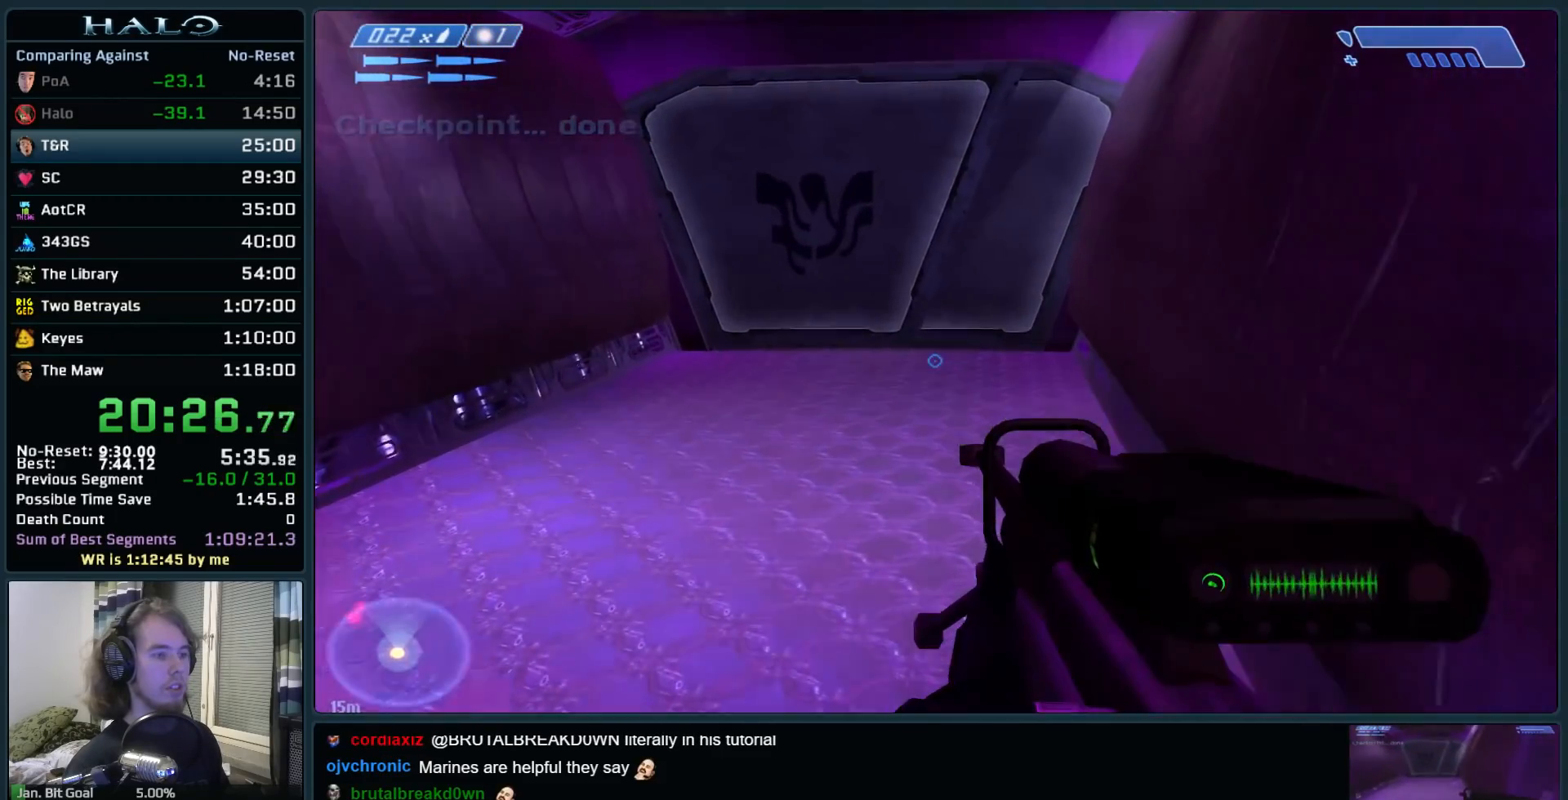
{"keys": ["s", "z"], "mouse": [], "events": [[200, "w", "up"], [233, "d", "up"], [433, "z", "down"], [467, "s", "down"]]}
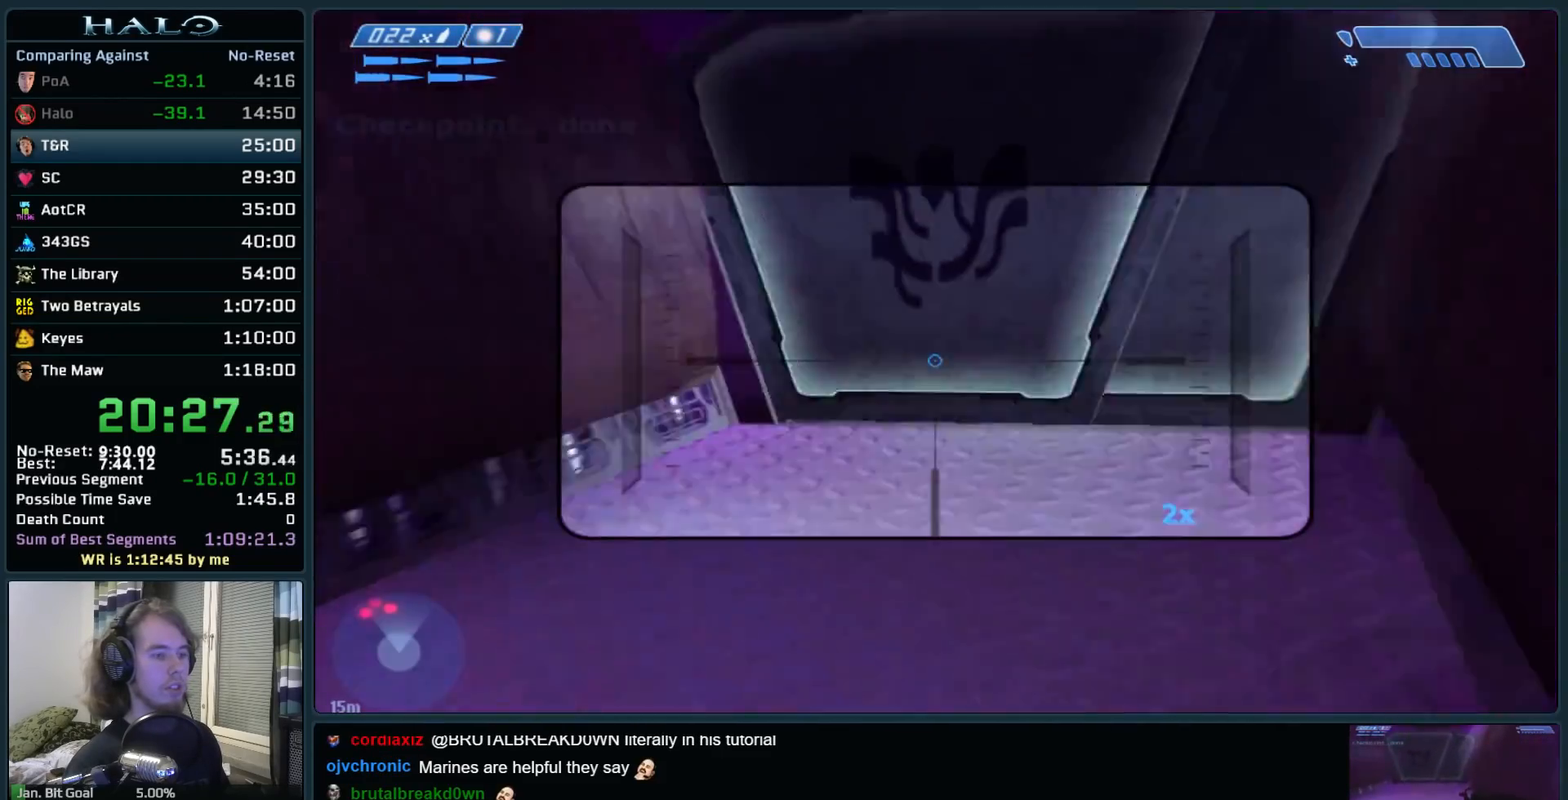
{"keys": ["d"], "mouse": [], "events": [[67, "z", "up"], [167, "s", "up"], [450, "d", "down"]]}
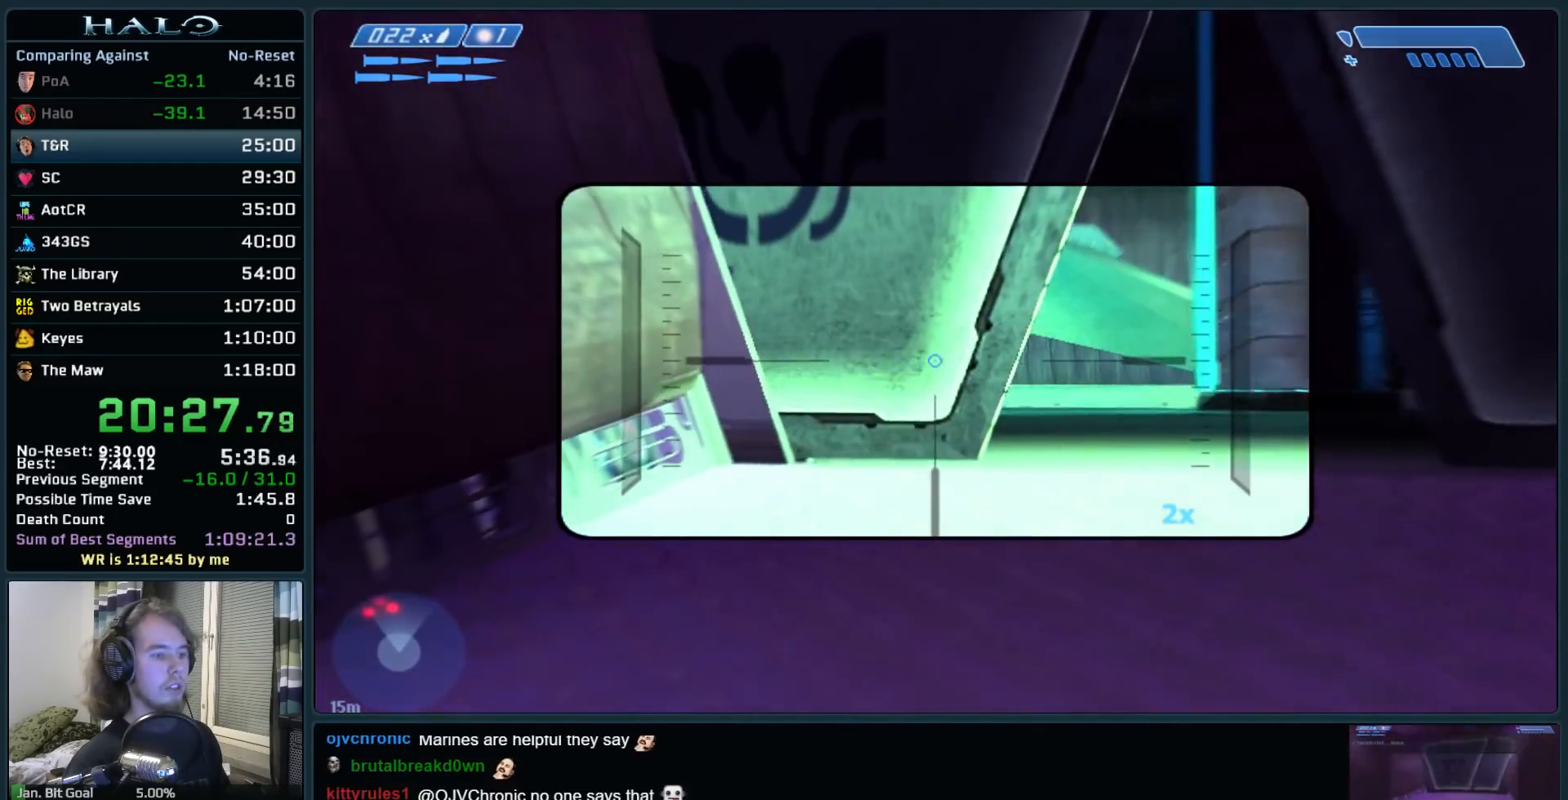
{"keys": [], "mouse": [], "events": [[133, "d", "up"], [317, "d", "down"], [367, "w", "down"], [467, "d", "up"], [467, "w", "up"]]}
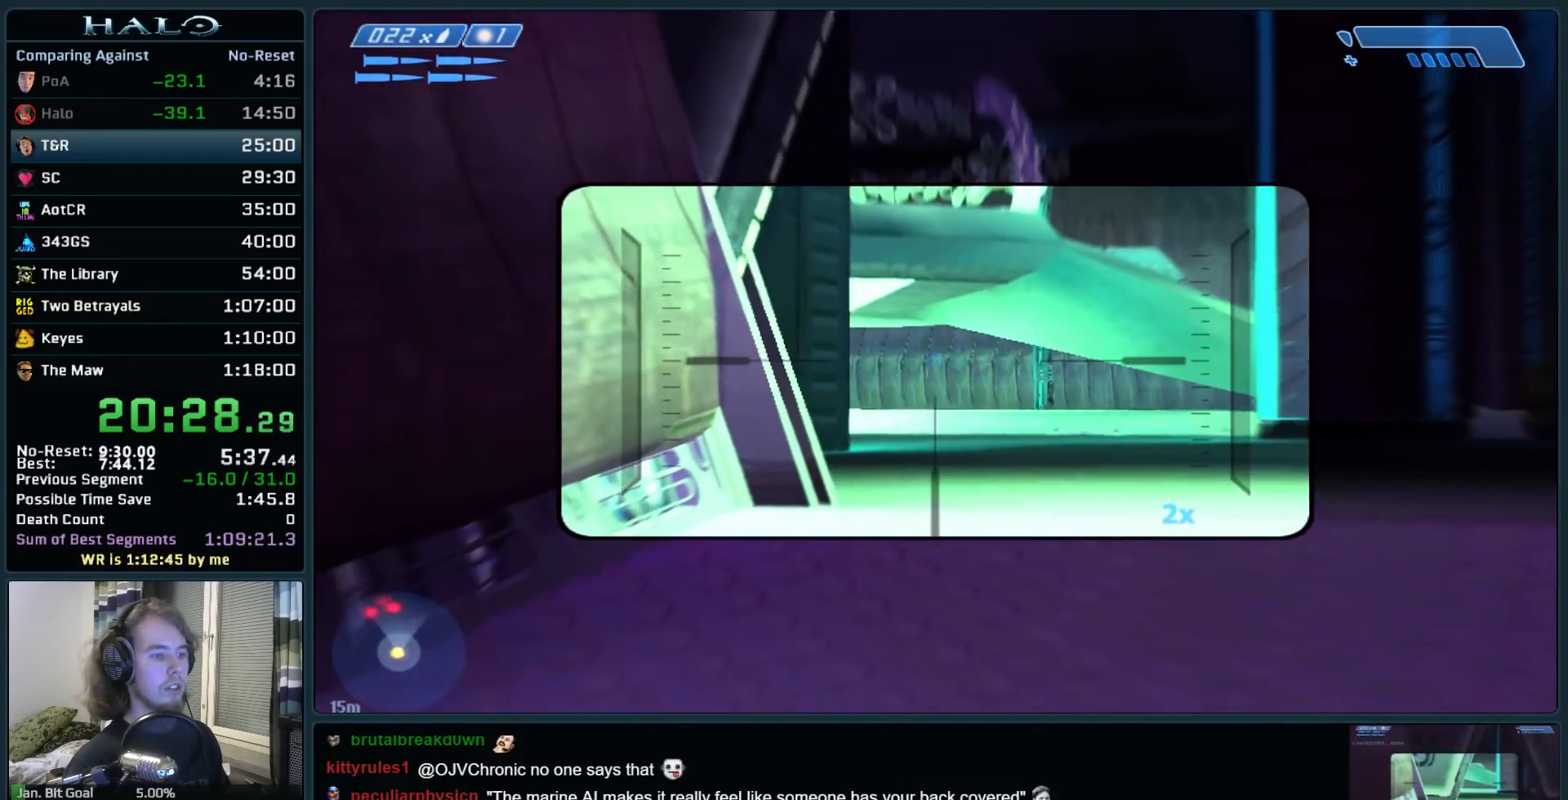
{"keys": [], "mouse": [], "events": [[233, "ctrl", "down"], [467, "ctrl", "up"]]}
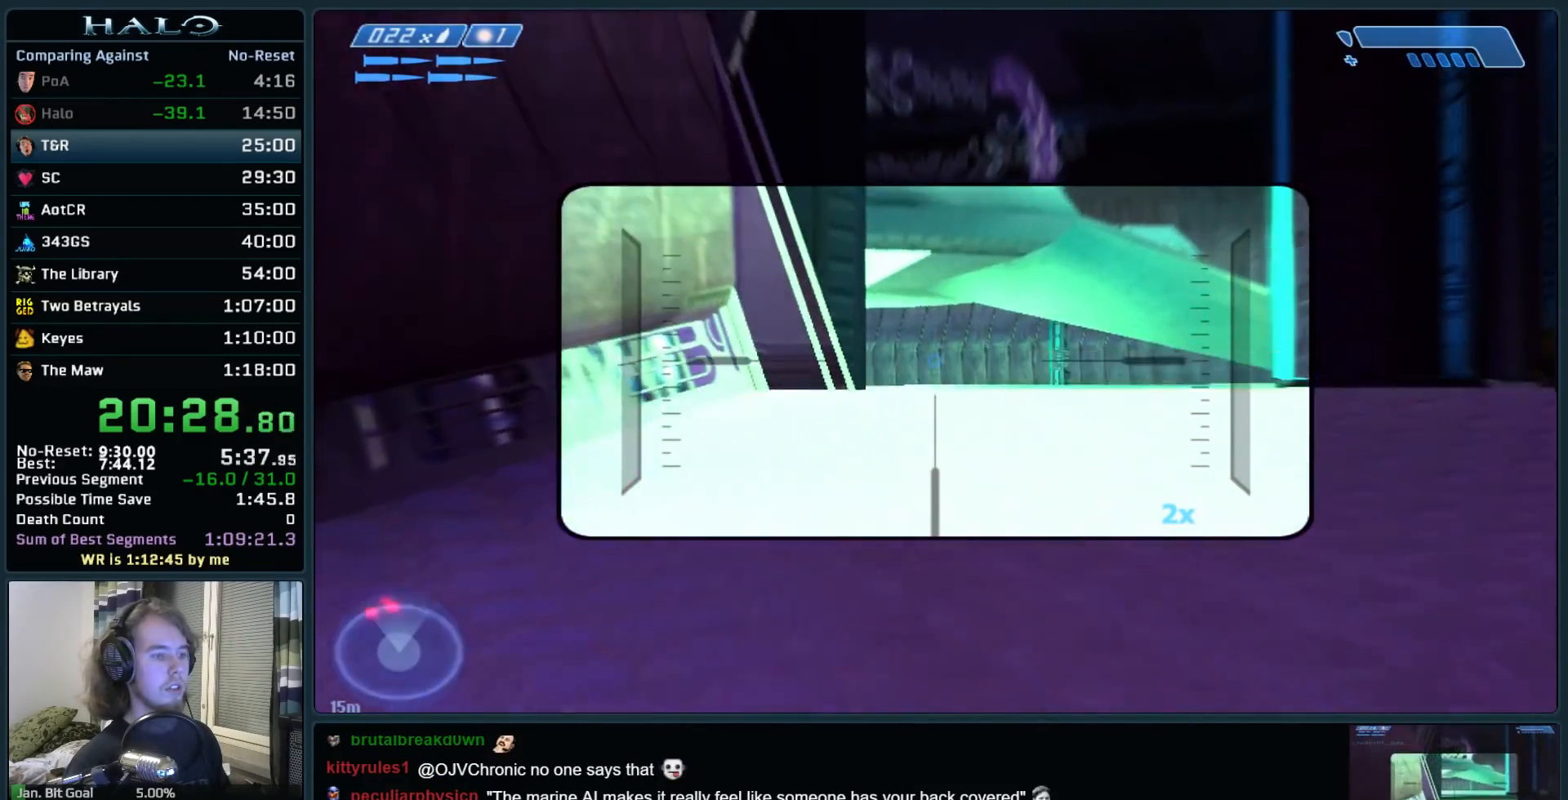
{"keys": [], "mouse": [], "events": [[67, "a", "down"], [67, "s", "down"], [300, "a", "up"], [350, "s", "up"]]}
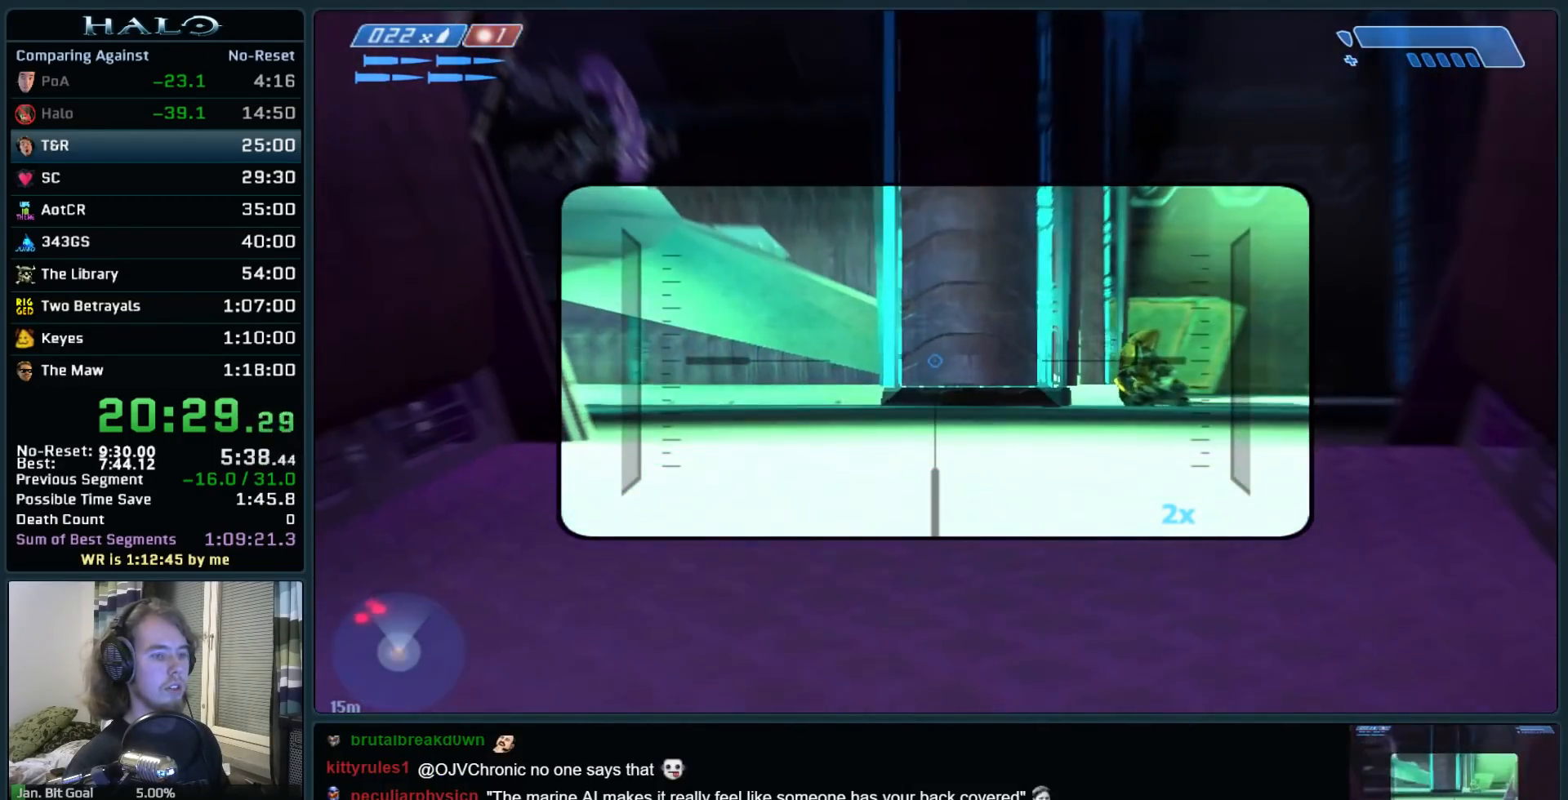
{"keys": ["a"], "mouse": [], "events": [[417, "a", "down"]]}
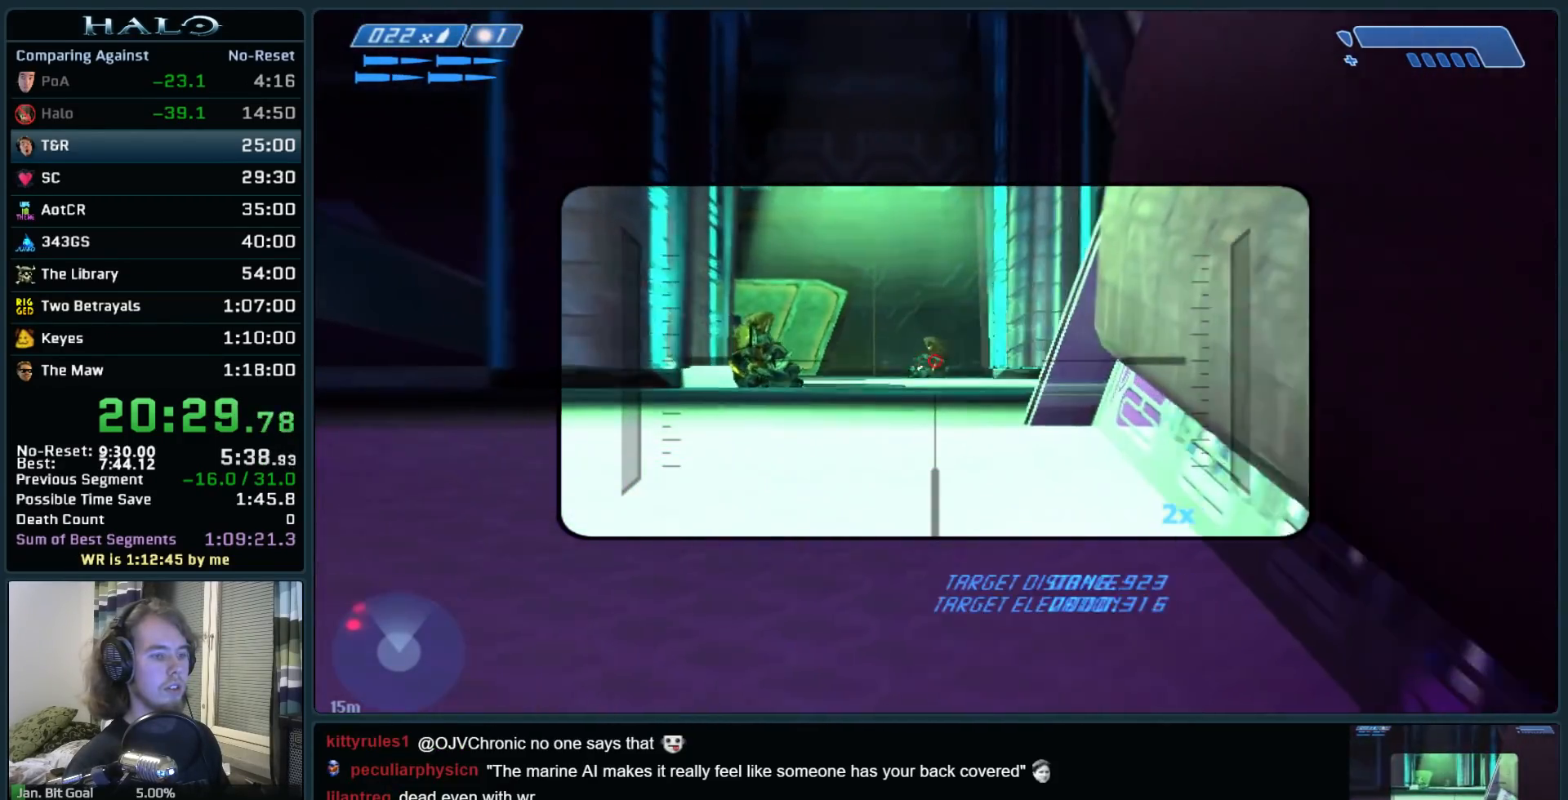
{"keys": [], "mouse": [], "events": [[100, "a", "up"], [200, "a", "down"], [283, "w", "down"], [433, "a", "up"], [433, "w", "up"]]}
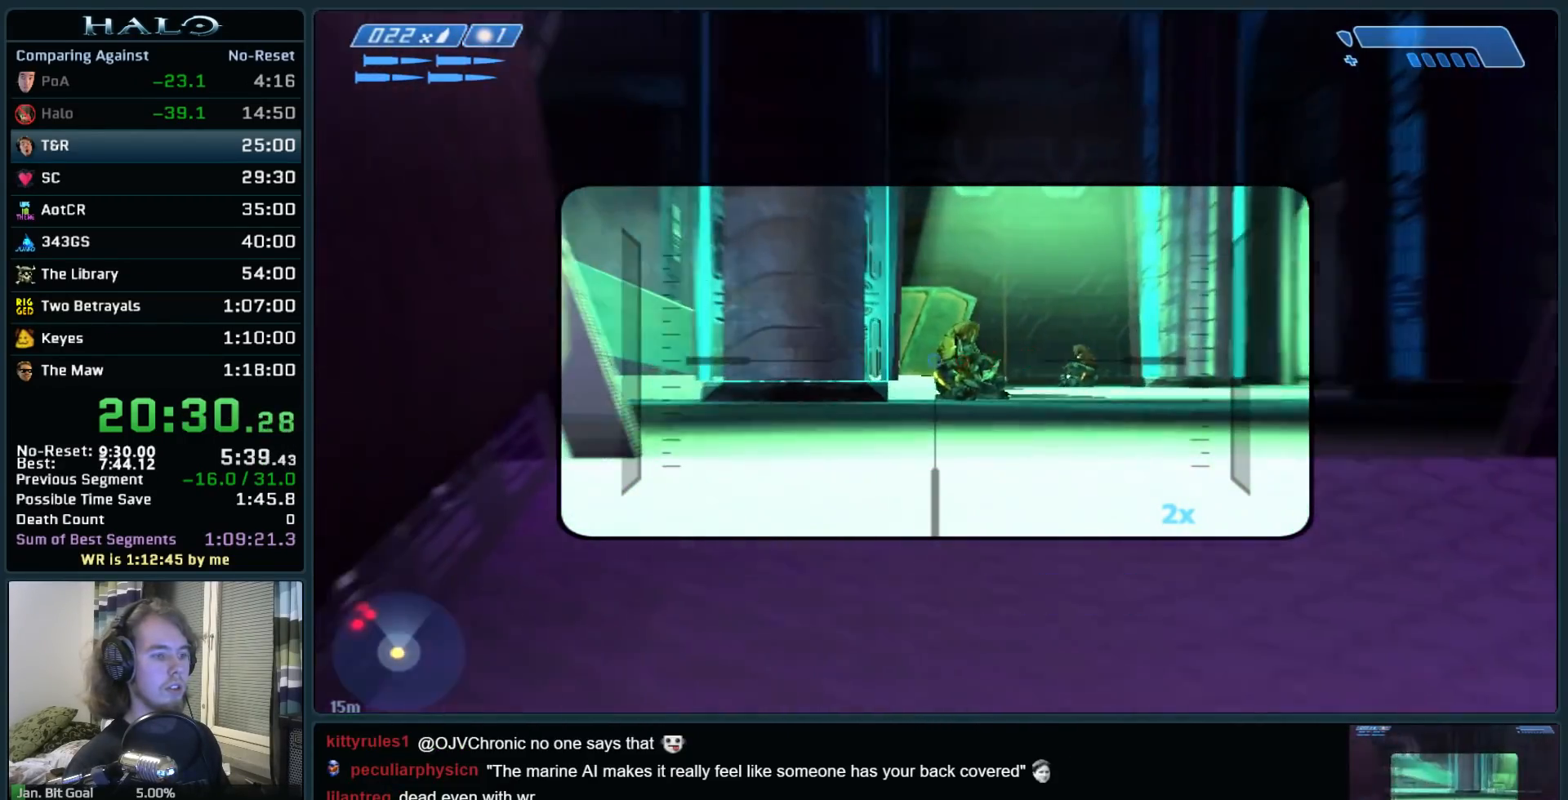
{"keys": ["d", "s"], "mouse": [], "events": [[17, "d", "down"], [400, "s", "down"]]}
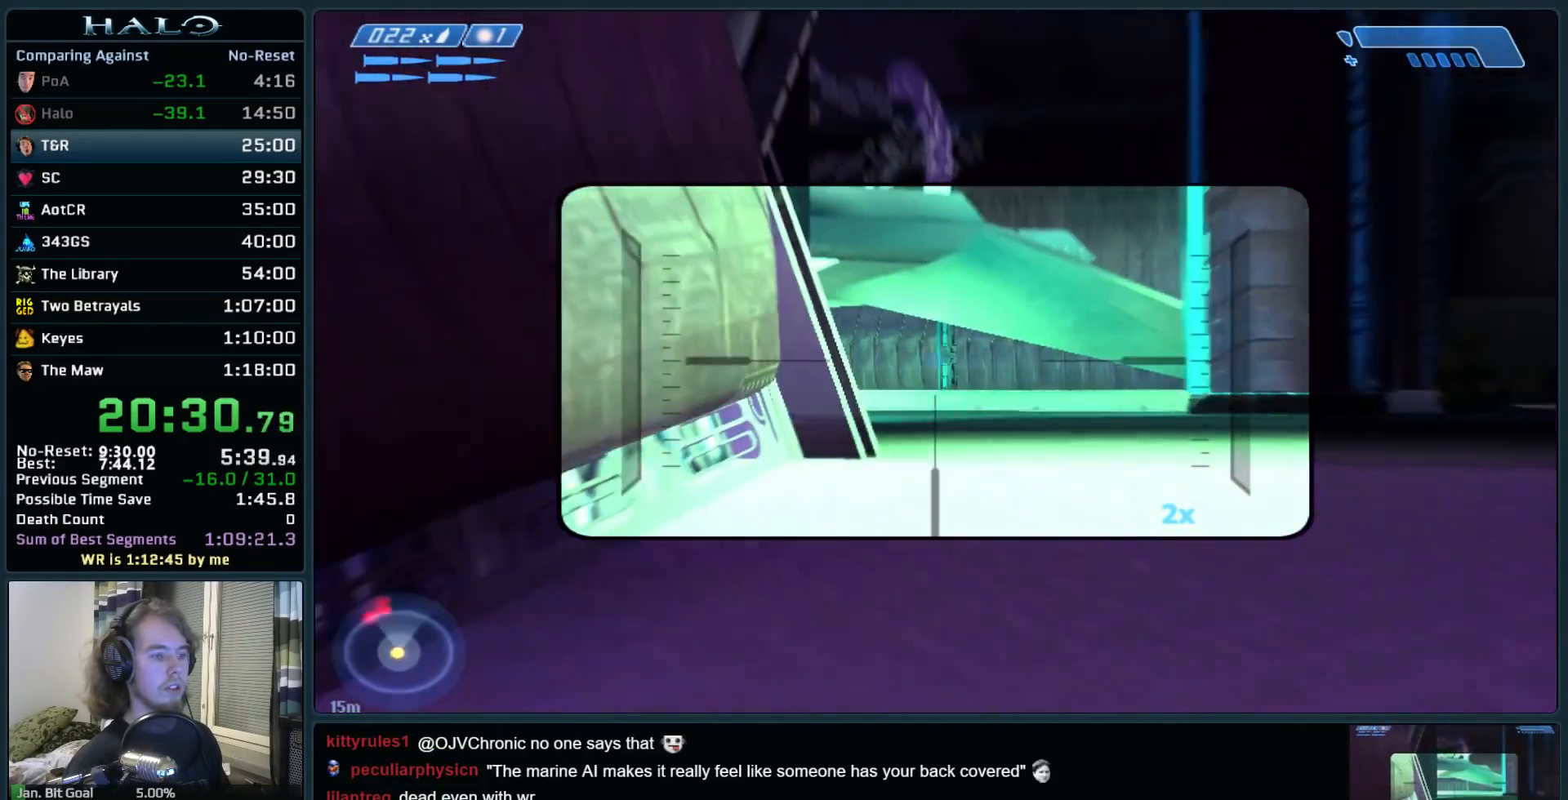
{"keys": [], "mouse": [], "events": [[33, "d", "up"], [33, "s", "up"], [217, "d", "down"], [450, "d", "up"]]}
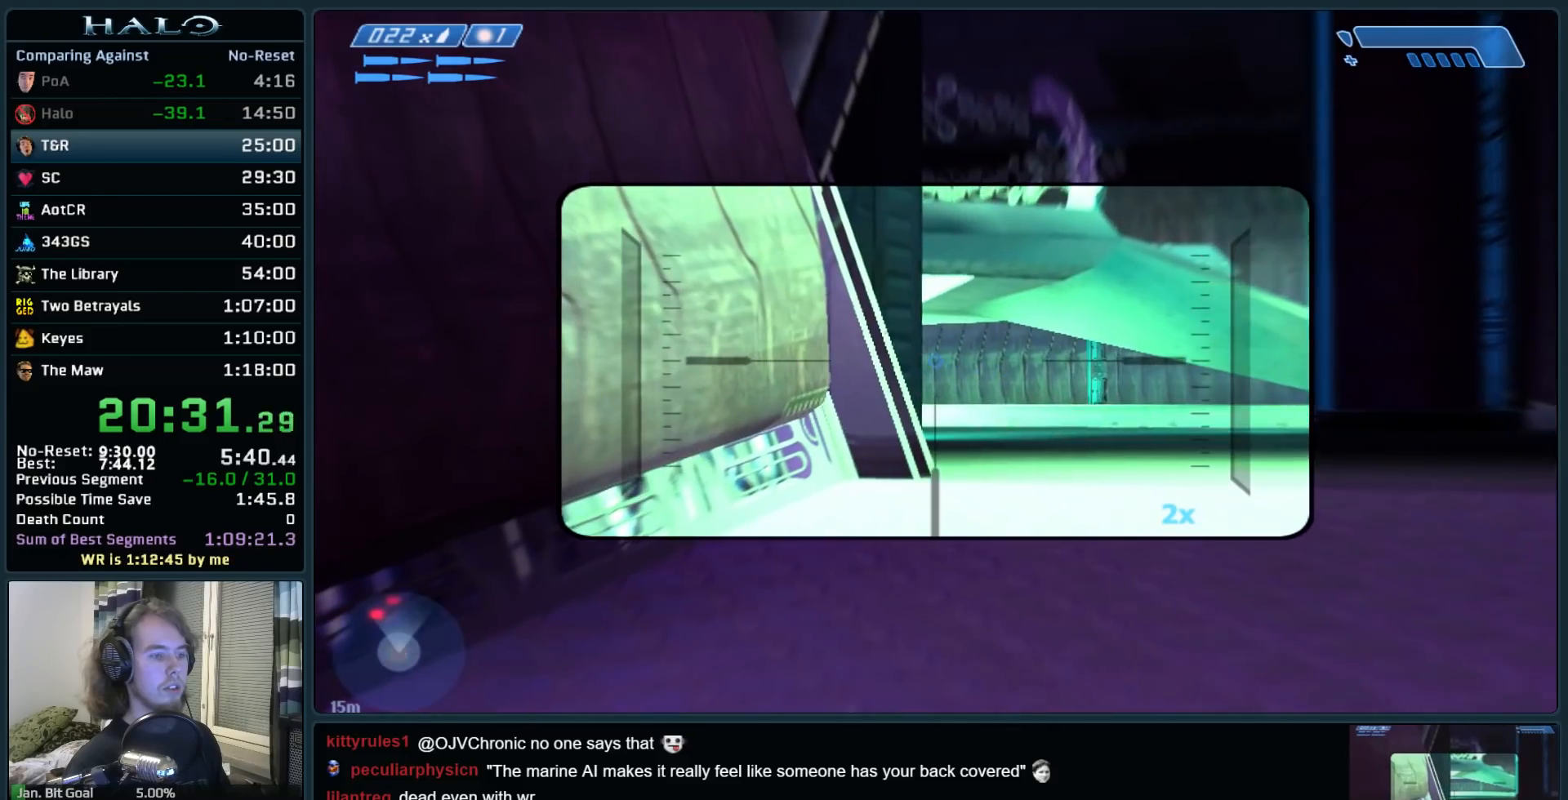
{"keys": [], "mouse": [], "events": [[233, "d", "down"], [383, "d", "up"]]}
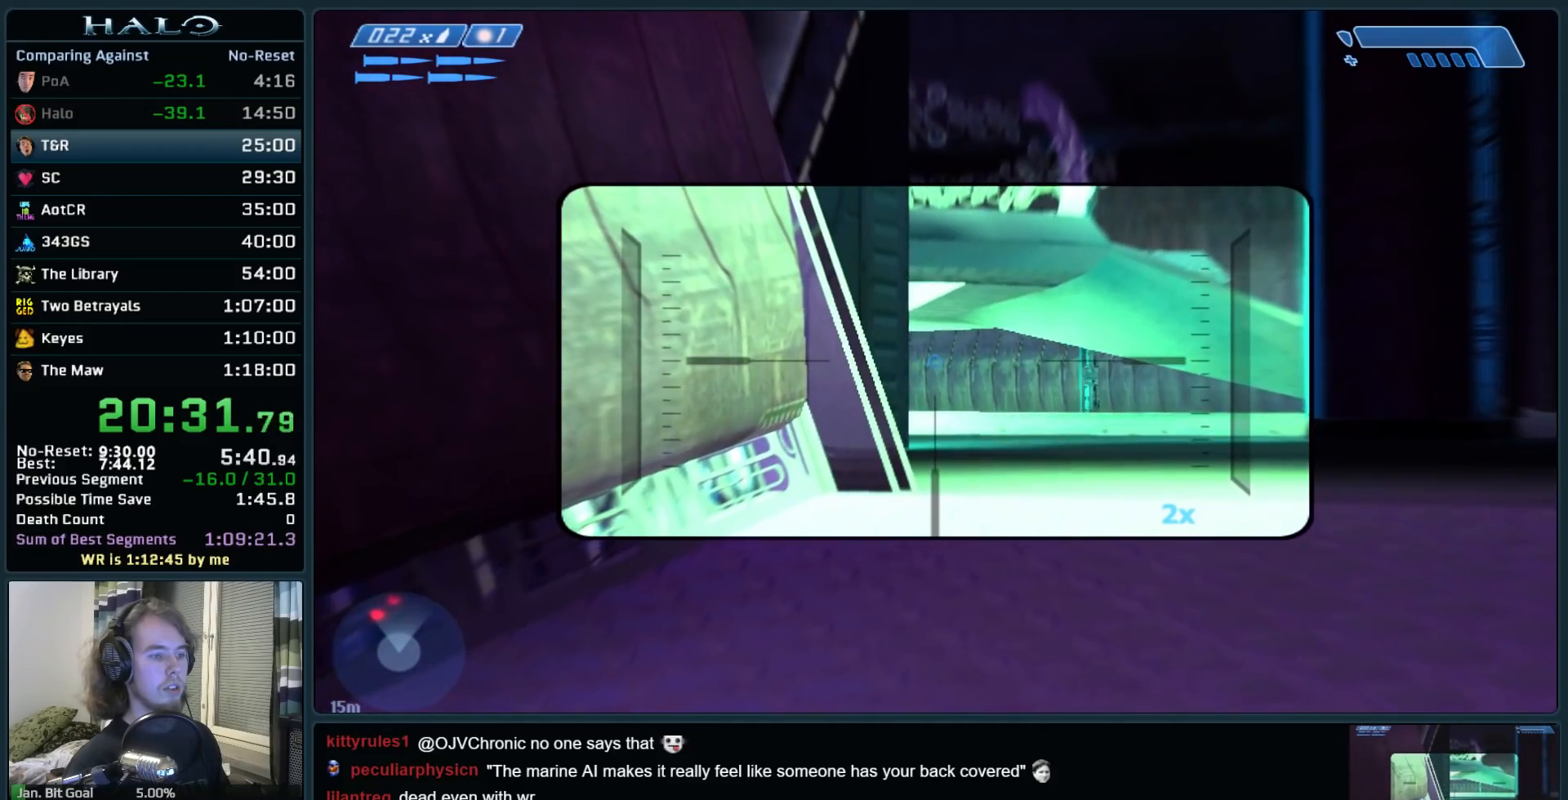
{"keys": [], "mouse": [], "events": [[300, "d", "down"], [400, "d", "up"]]}
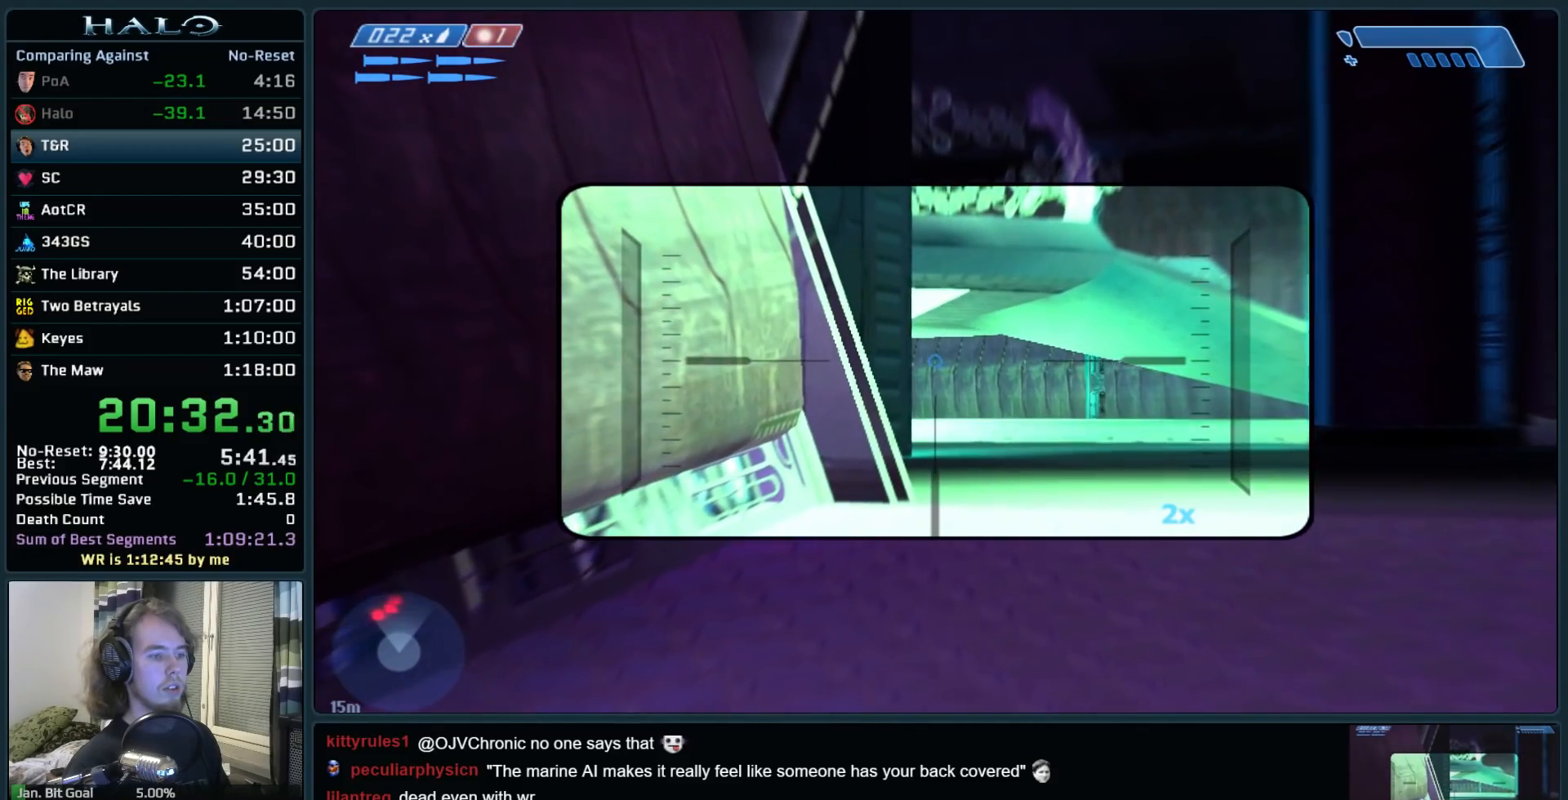
{"keys": [], "mouse": [], "events": []}
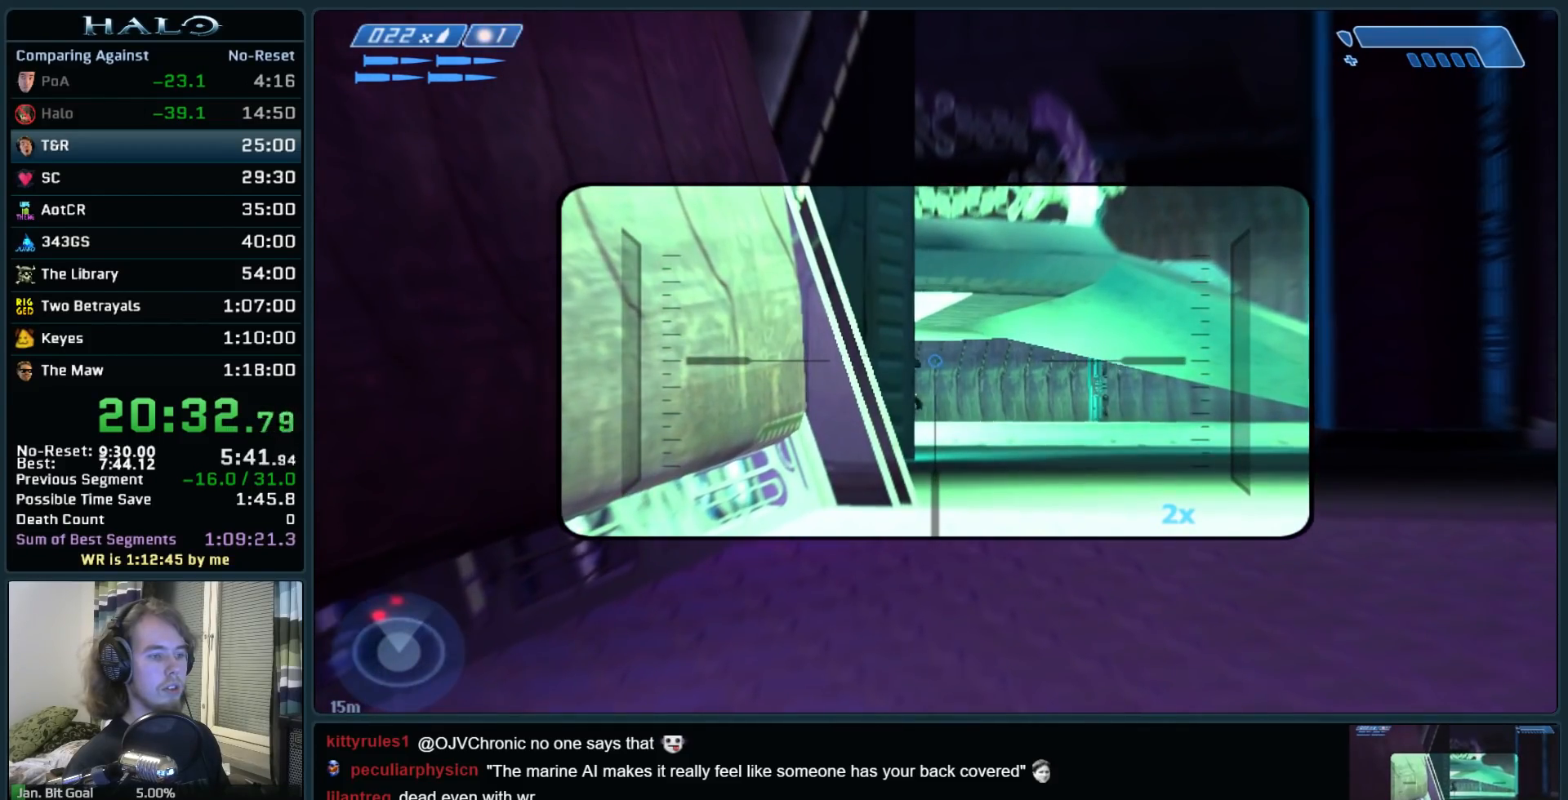
{"keys": [], "mouse": [], "events": []}
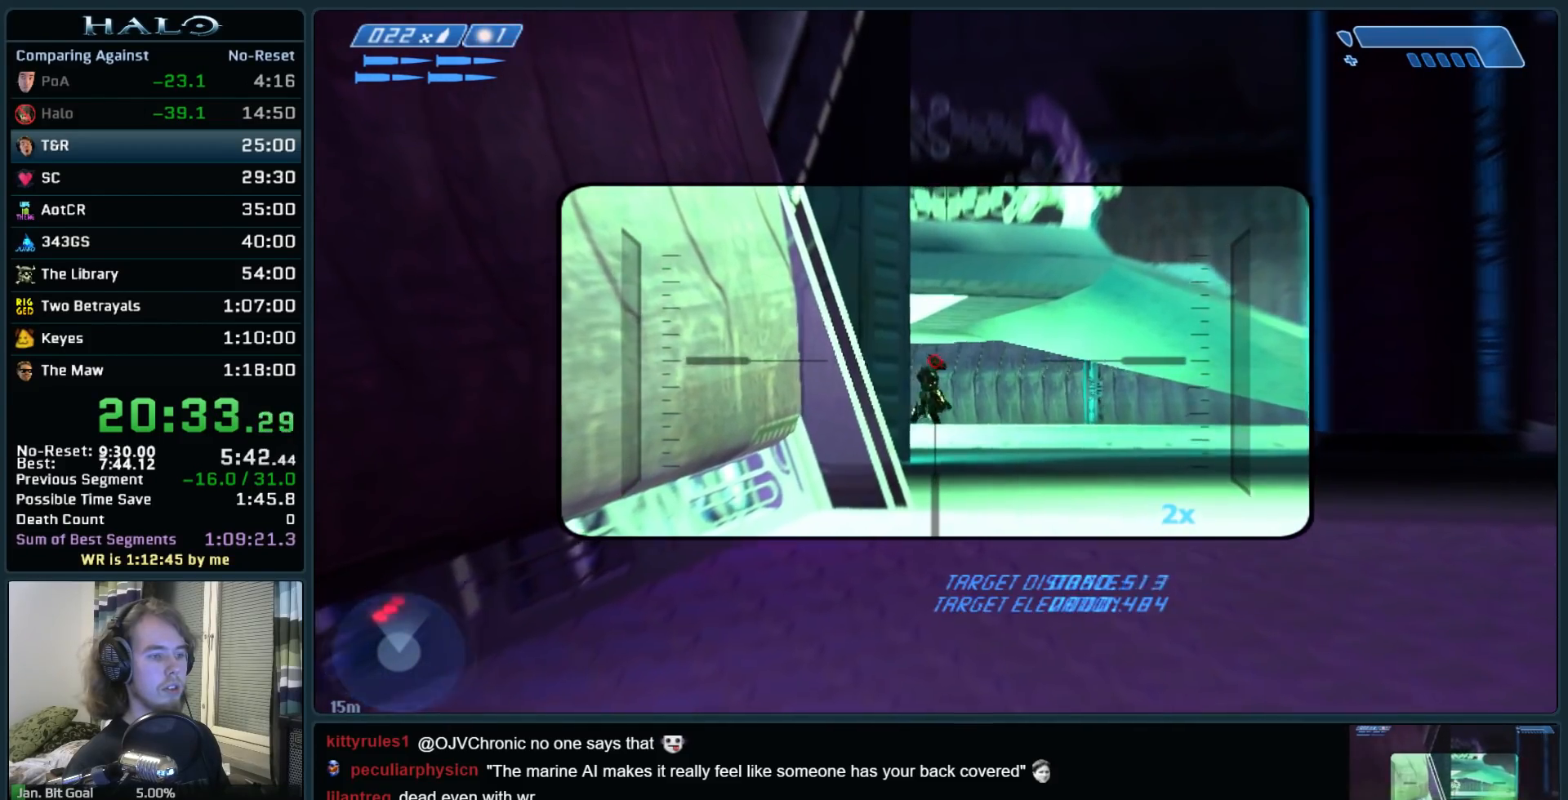
{"keys": [], "mouse": [], "events": [[17, "mouse_left", "down"], [217, "mouse_left", "up"]]}